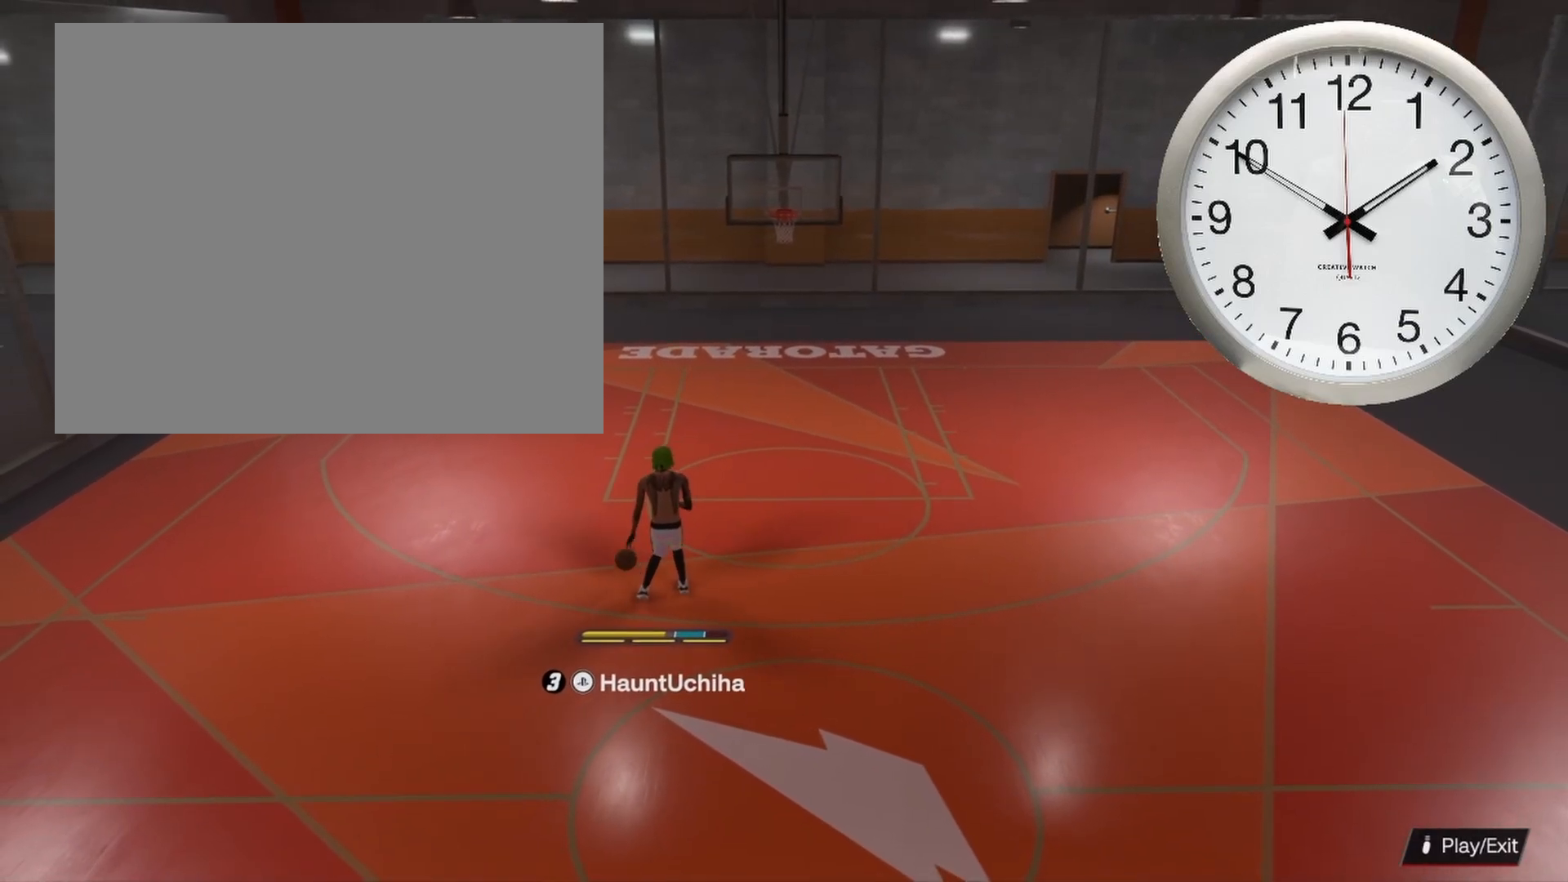
Gameplay with a controller (PlayStation layout); each line is a JSON object with the inputs held at the frame after it. "events" lists button and stick changes between this image and that frame as [ms after this image, input, new state], when the widget could be followed in between.
{"buttons": ["R2"], "left_stick": "center", "right_stick": "center", "events": [[117, "right_stick", "down"], [200, "right_stick", "center"]]}
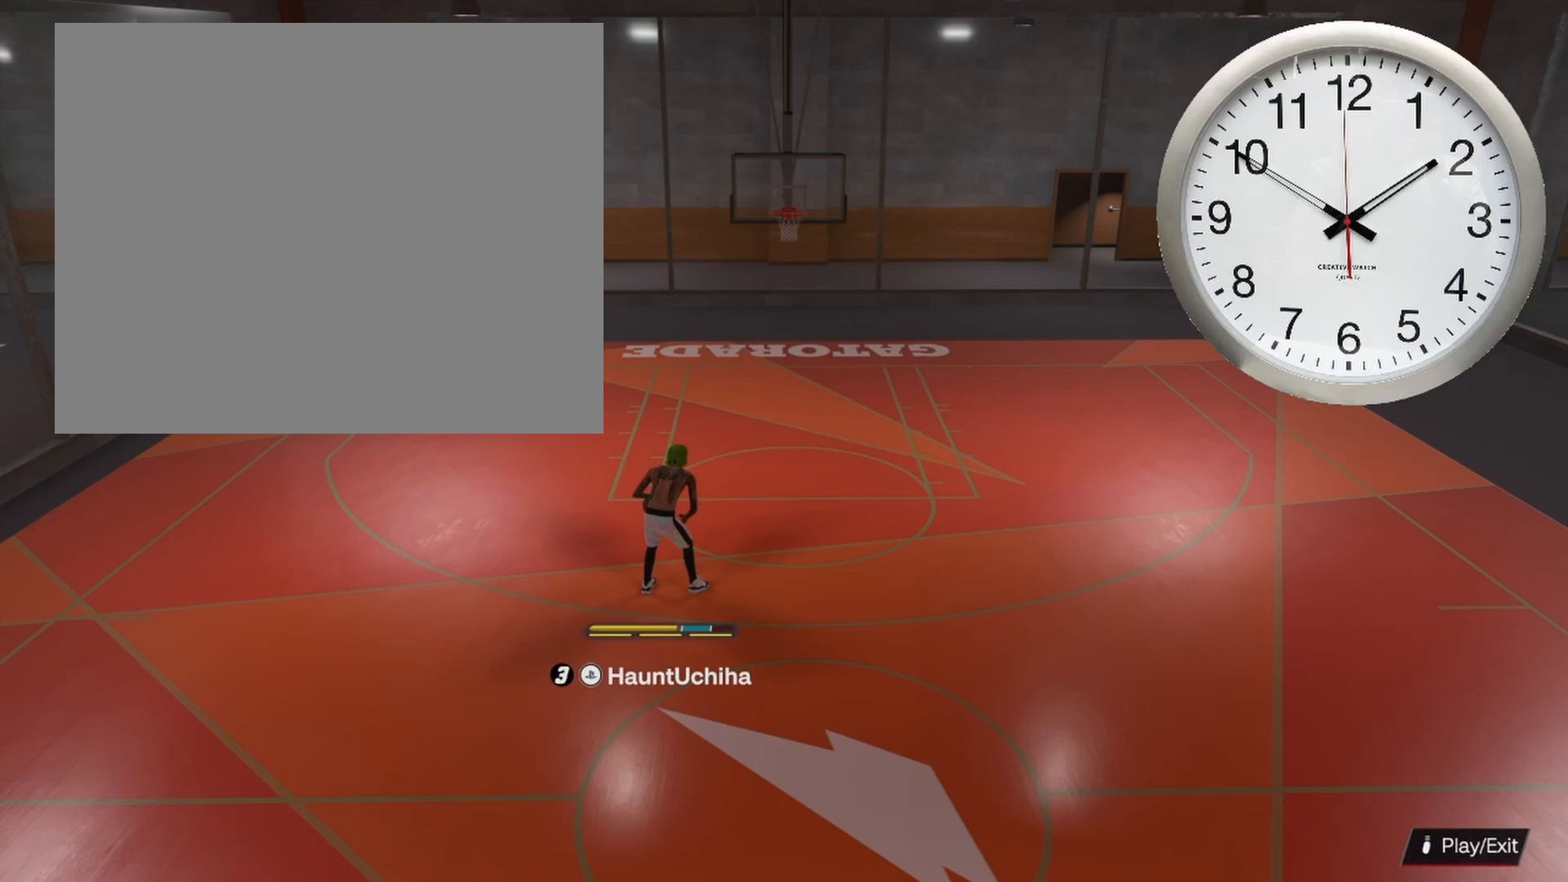
{"buttons": ["R2"], "left_stick": "center", "right_stick": "center", "events": []}
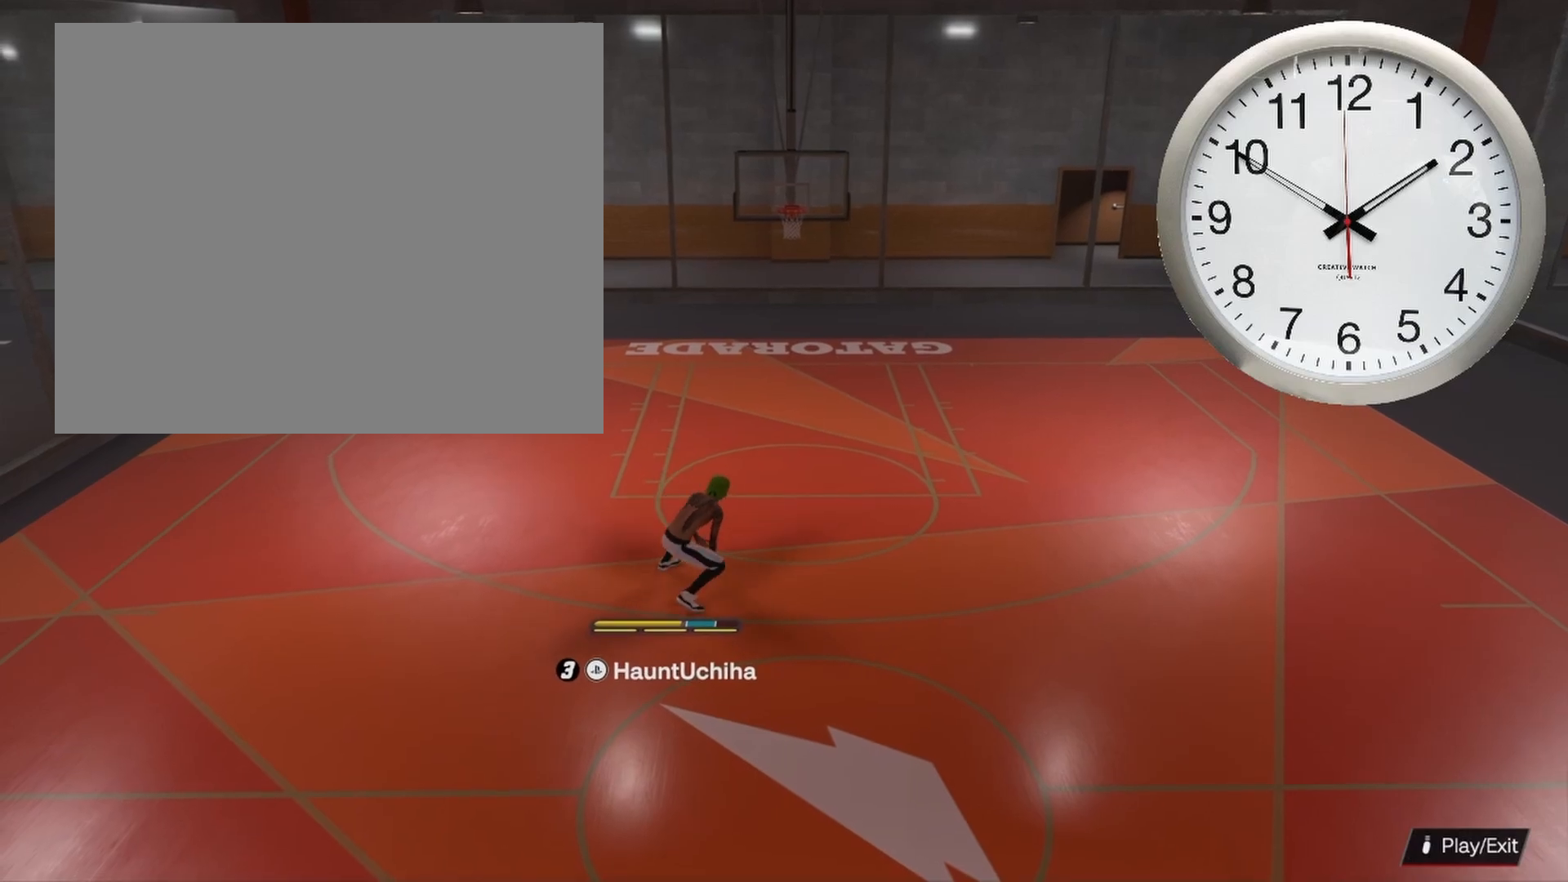
{"buttons": ["R2"], "left_stick": "center", "right_stick": "center", "events": []}
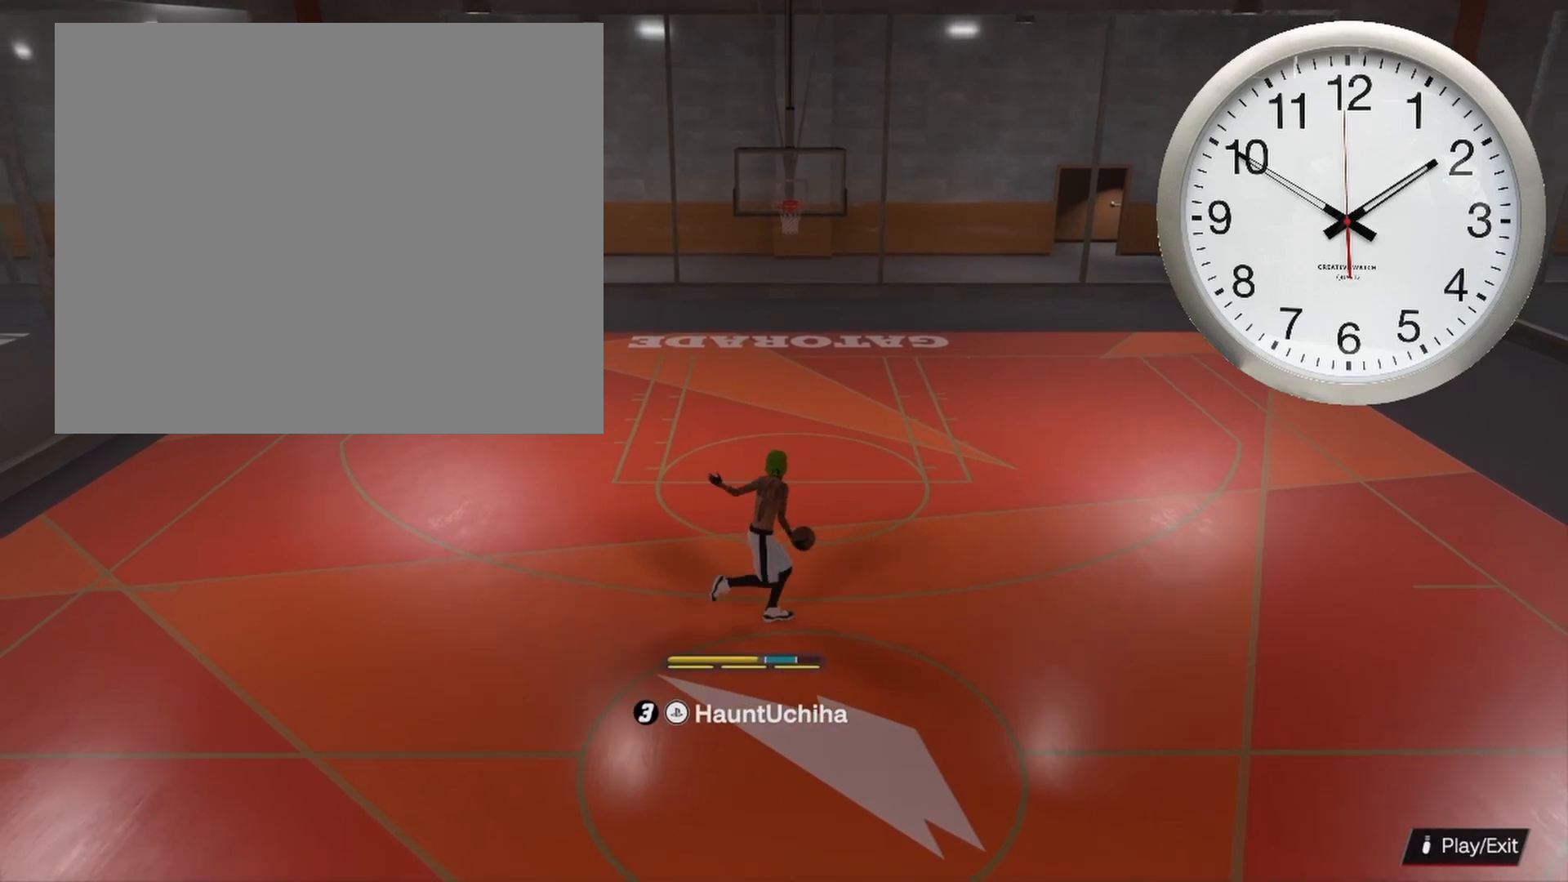
{"buttons": ["R2"], "left_stick": "center", "right_stick": "center", "events": []}
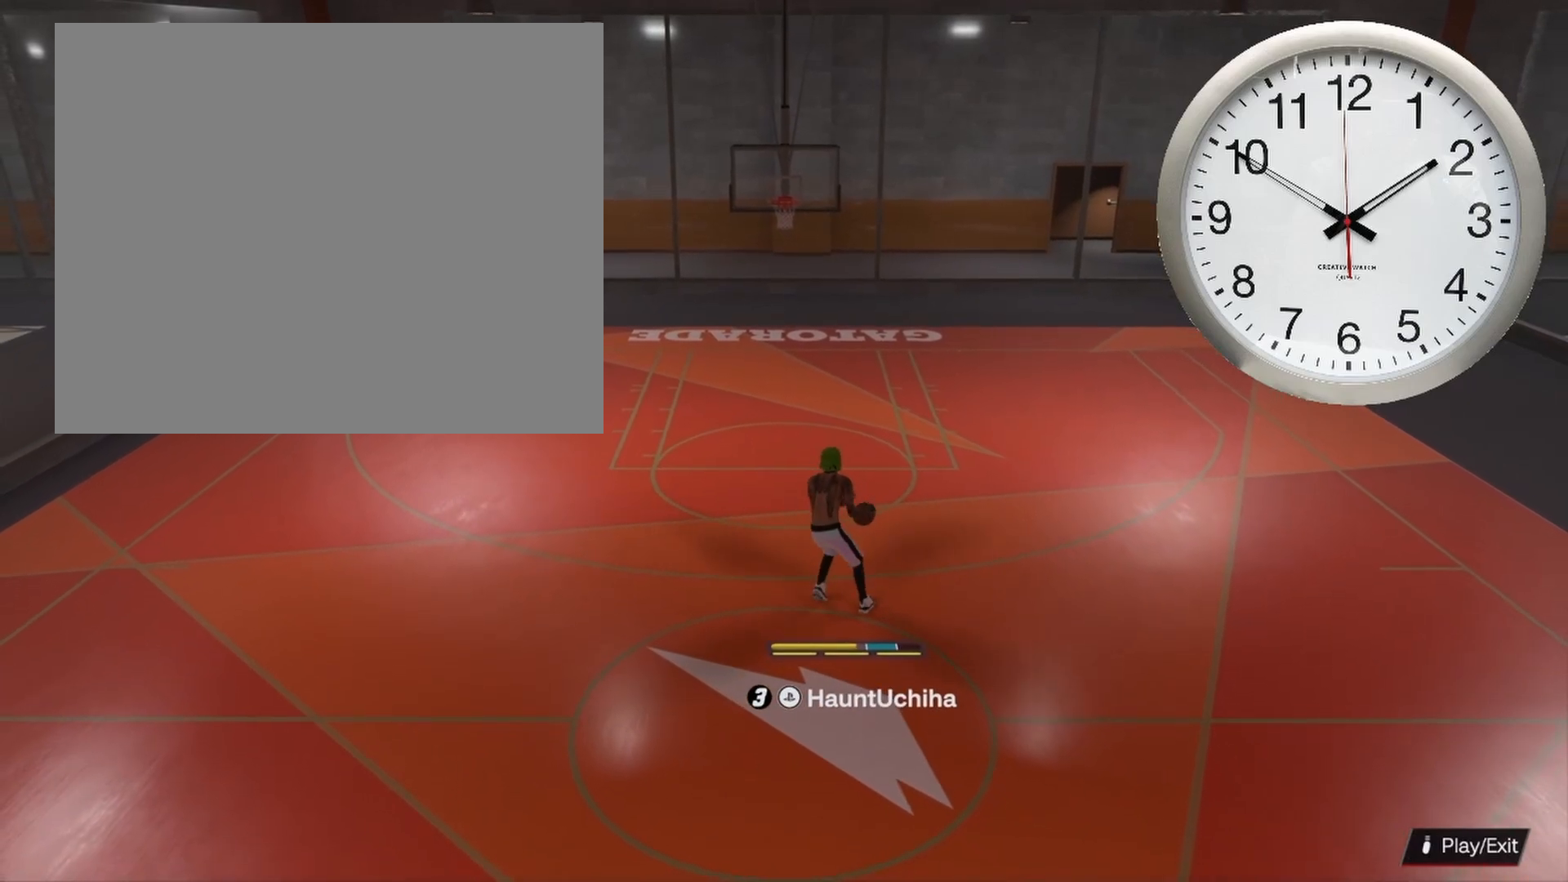
{"buttons": ["R2"], "left_stick": "center", "right_stick": "center", "events": []}
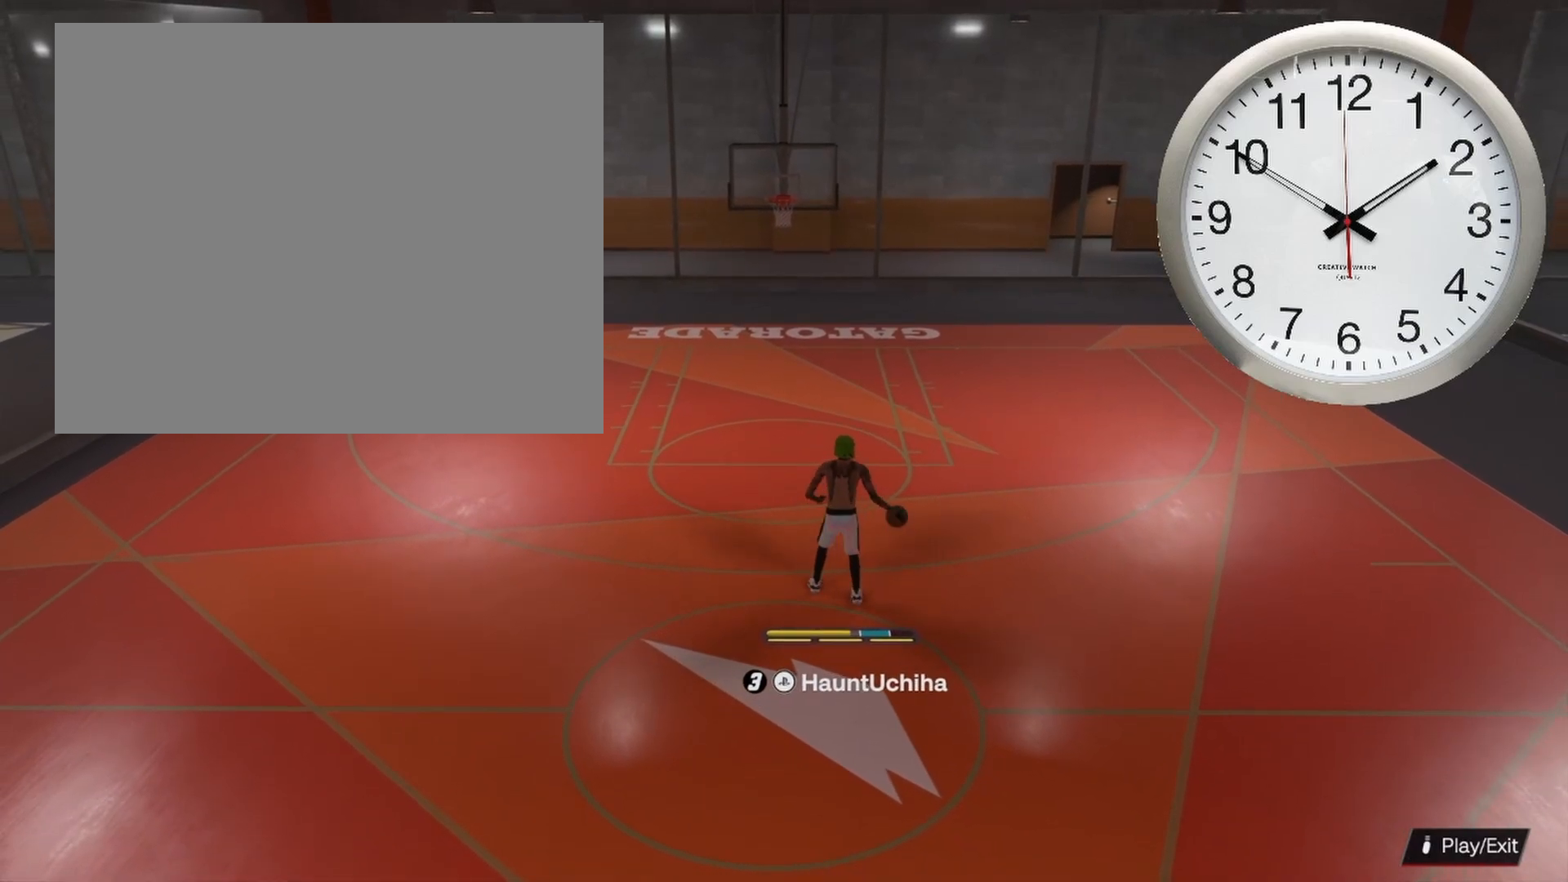
{"buttons": ["R2"], "left_stick": "center", "right_stick": "up-left", "events": [[400, "right_stick", "up-left"]]}
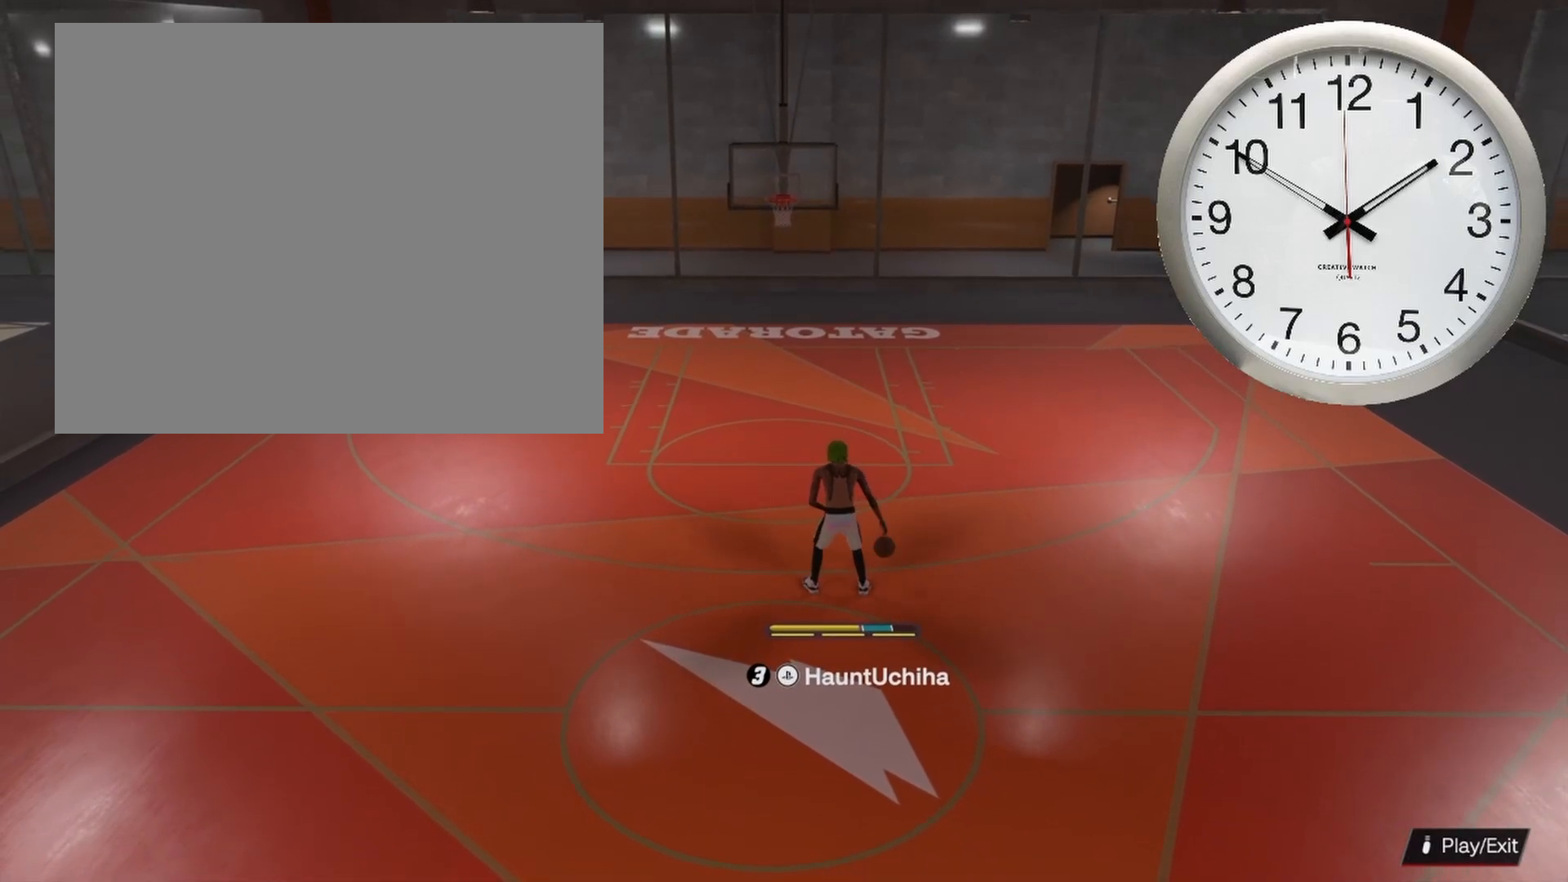
{"buttons": ["R2"], "left_stick": "center", "right_stick": "center", "events": [[33, "right_stick", "center"]]}
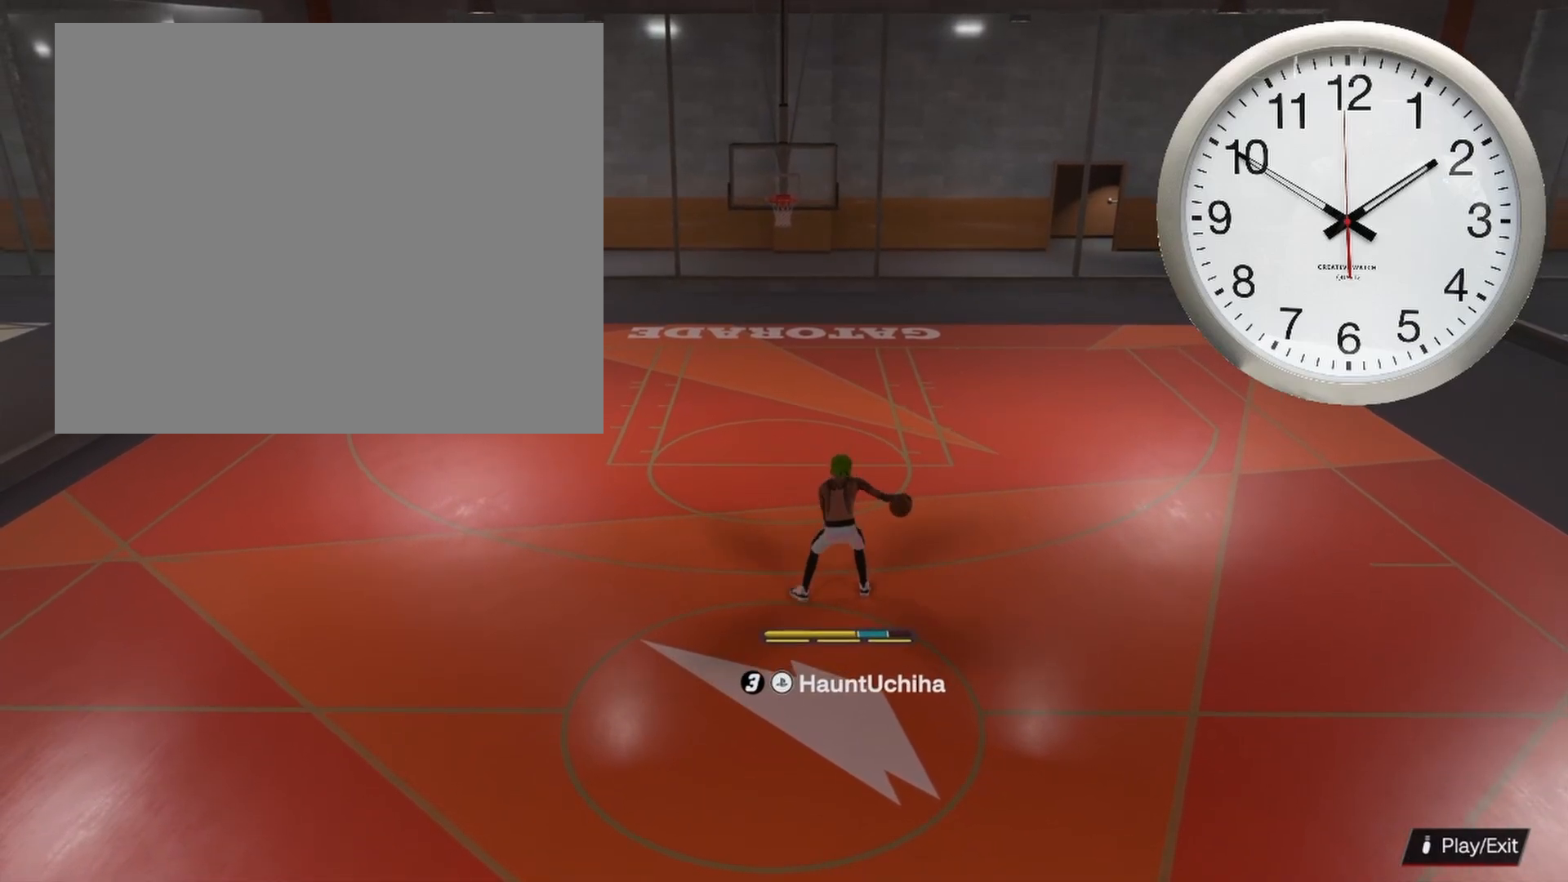
{"buttons": ["R2"], "left_stick": "center", "right_stick": "center", "events": []}
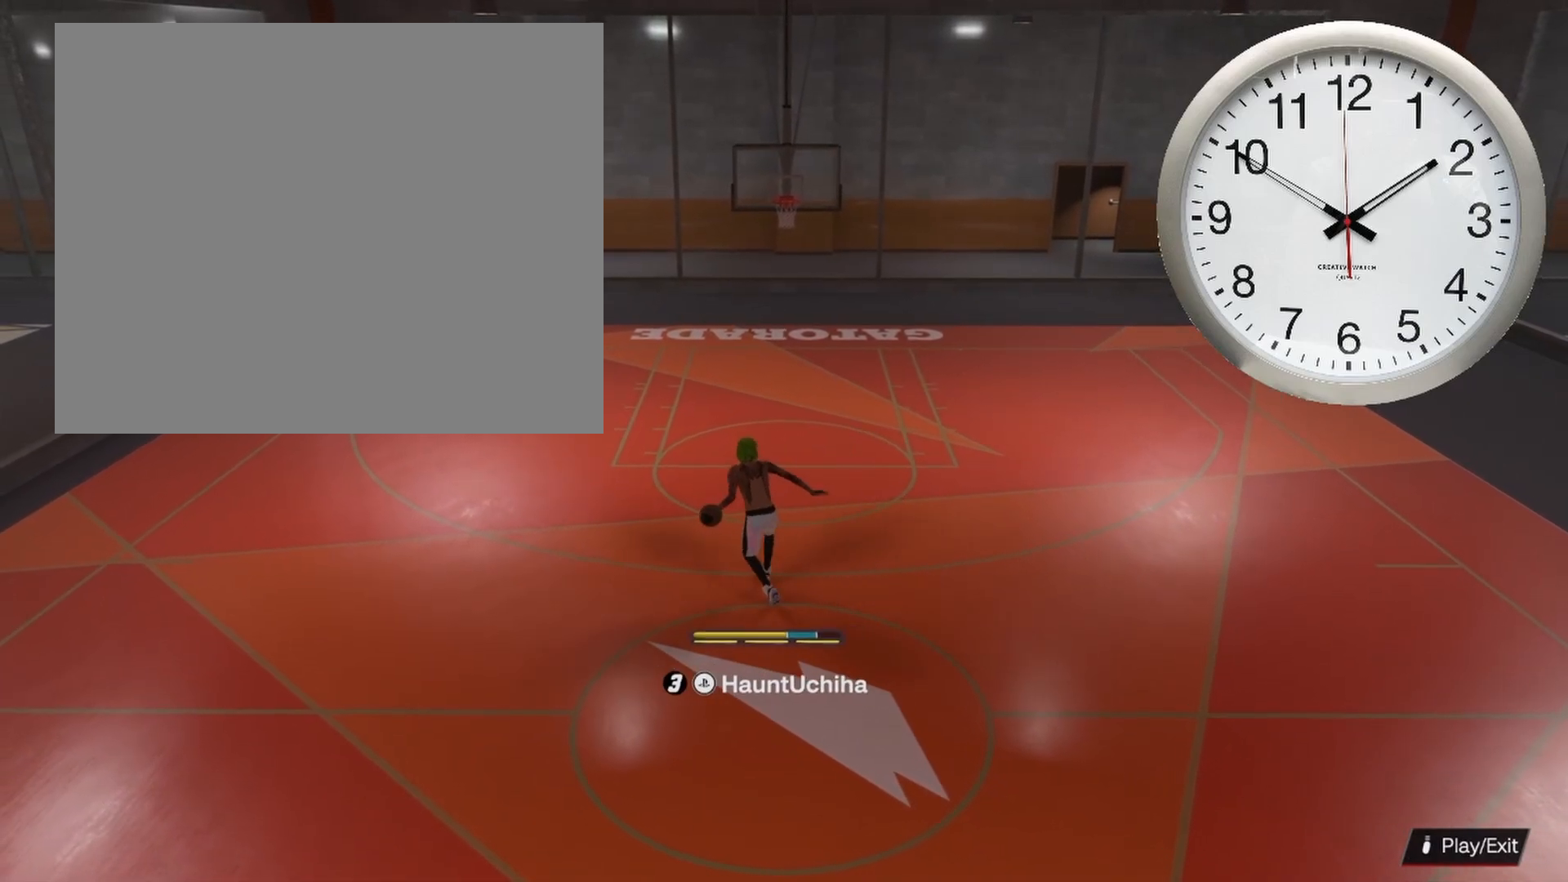
{"buttons": ["R2"], "left_stick": "center", "right_stick": "center", "events": [[117, "right_stick", "down"], [183, "right_stick", "center"]]}
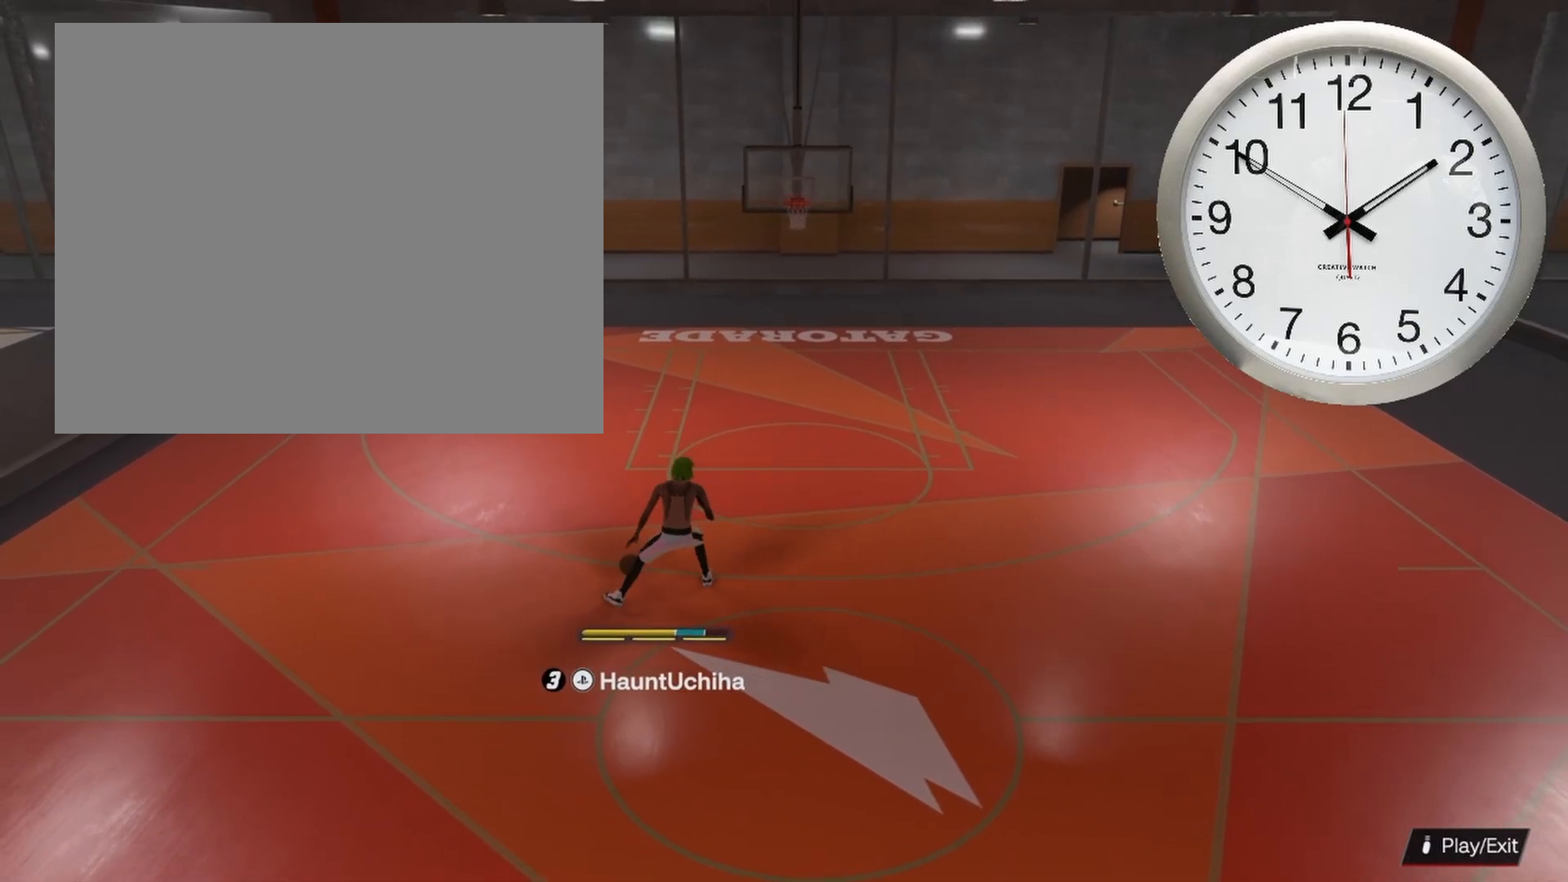
{"buttons": ["R2"], "left_stick": "center", "right_stick": "center", "events": [[350, "right_stick", "up-left"], [400, "right_stick", "center"]]}
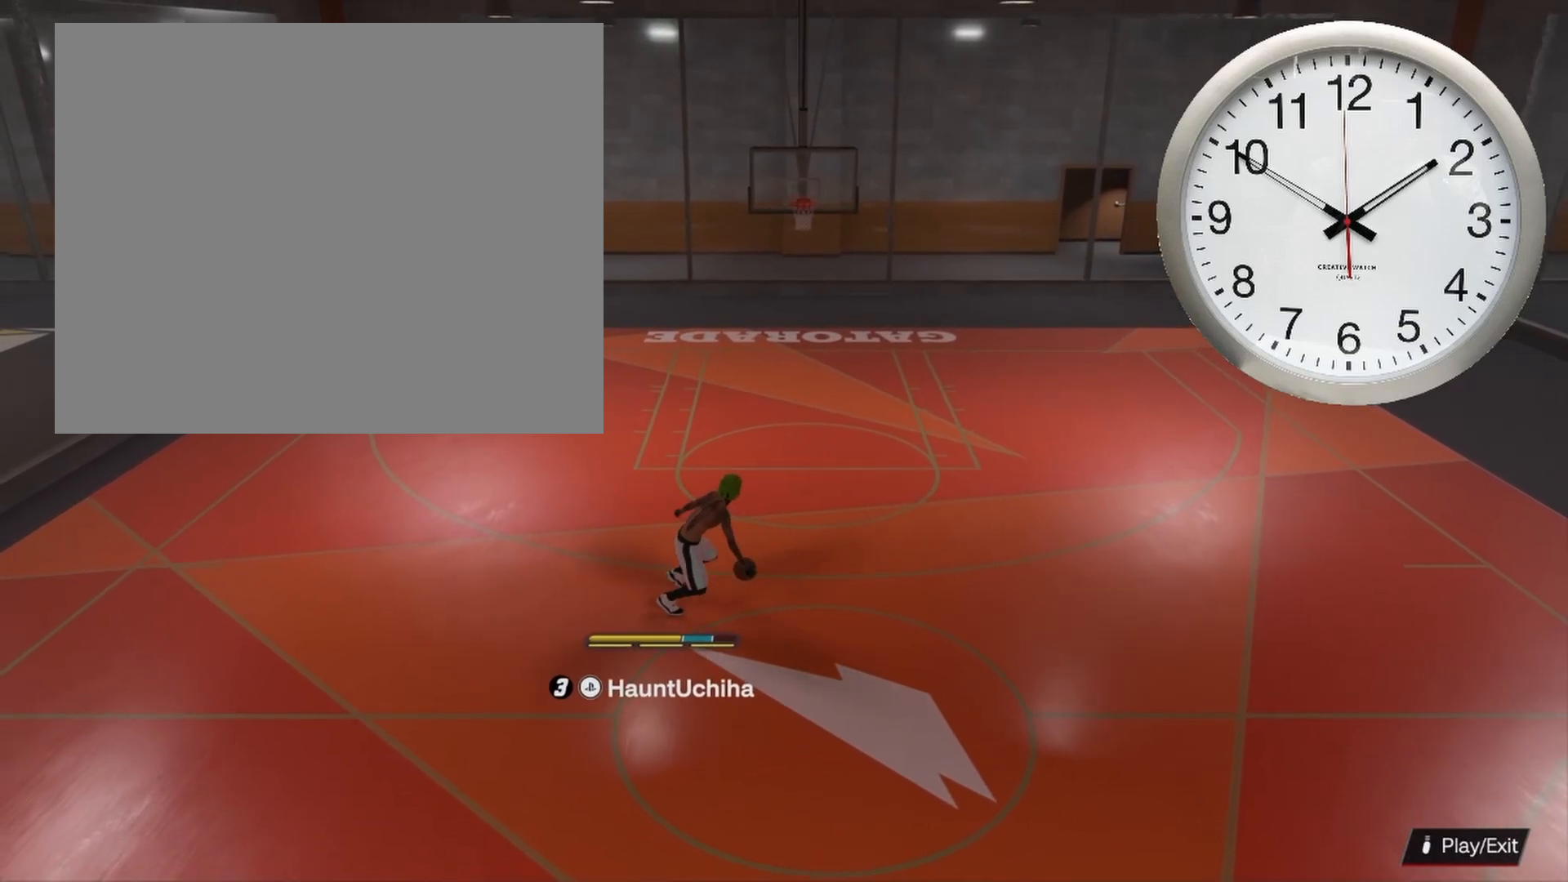
{"buttons": ["R2"], "left_stick": "center", "right_stick": "center", "events": [[383, "right_stick", "down"], [450, "right_stick", "center"]]}
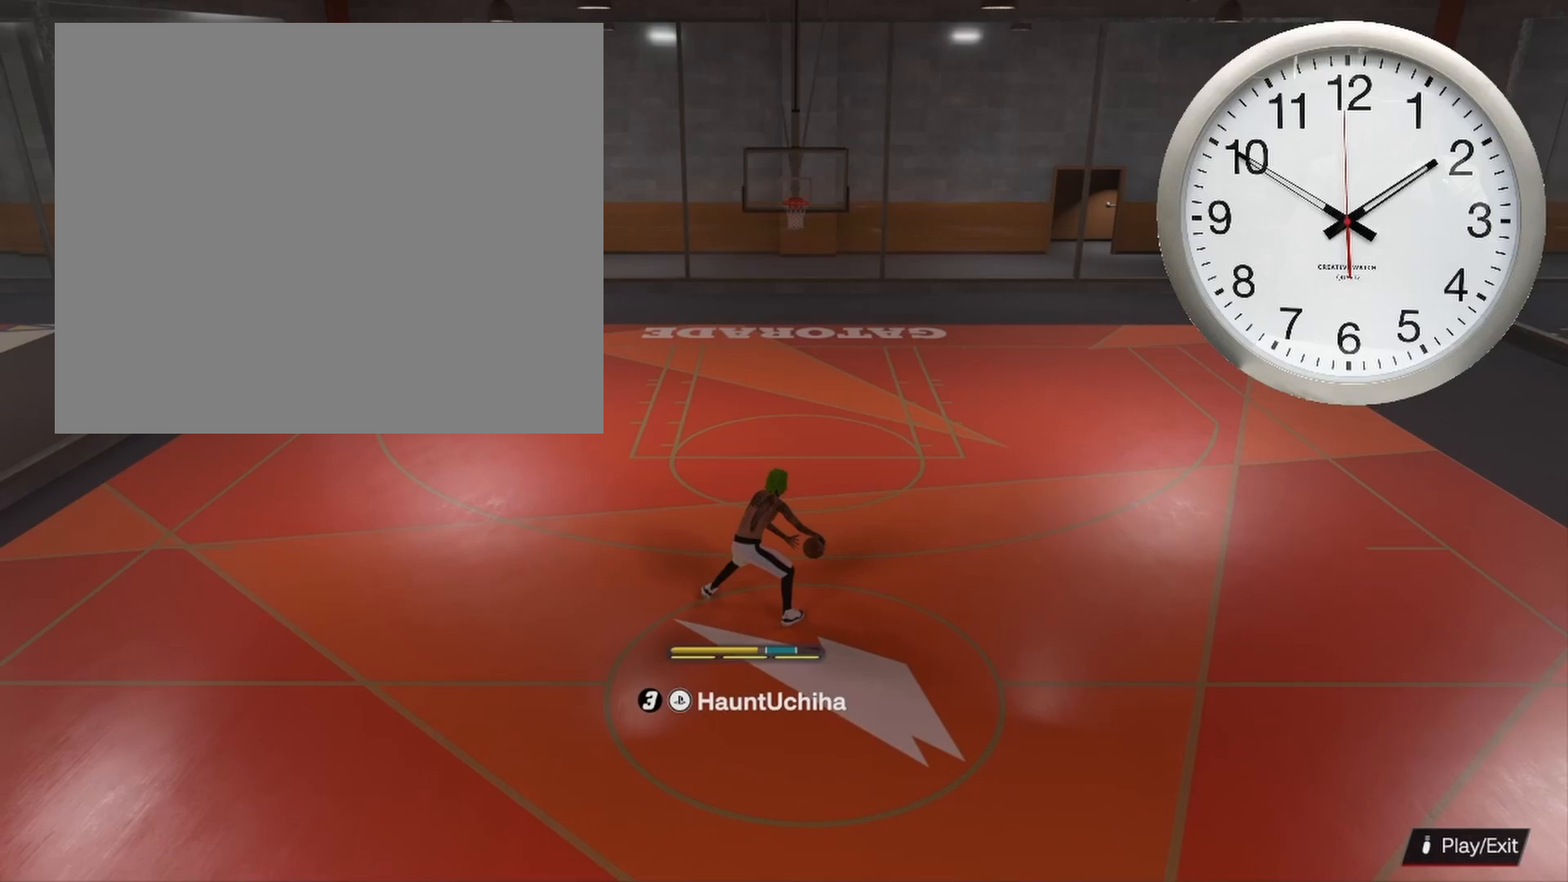
{"buttons": ["R2"], "left_stick": "center", "right_stick": "left", "events": [[450, "right_stick", "left"]]}
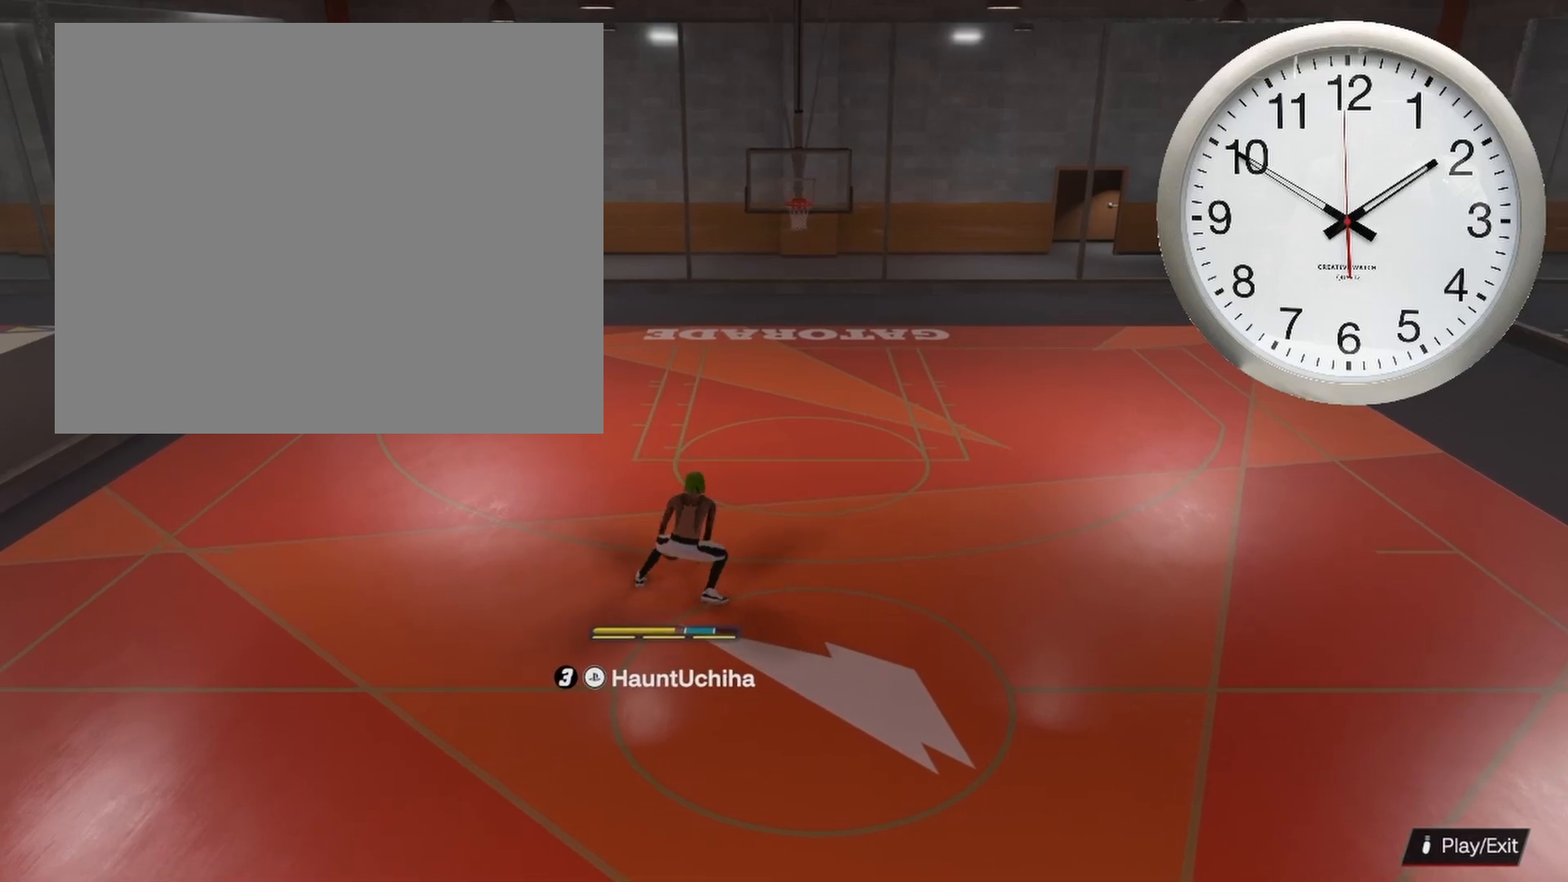
{"buttons": ["R2"], "left_stick": "center", "right_stick": "down", "events": [[33, "right_stick", "center"], [483, "right_stick", "down"]]}
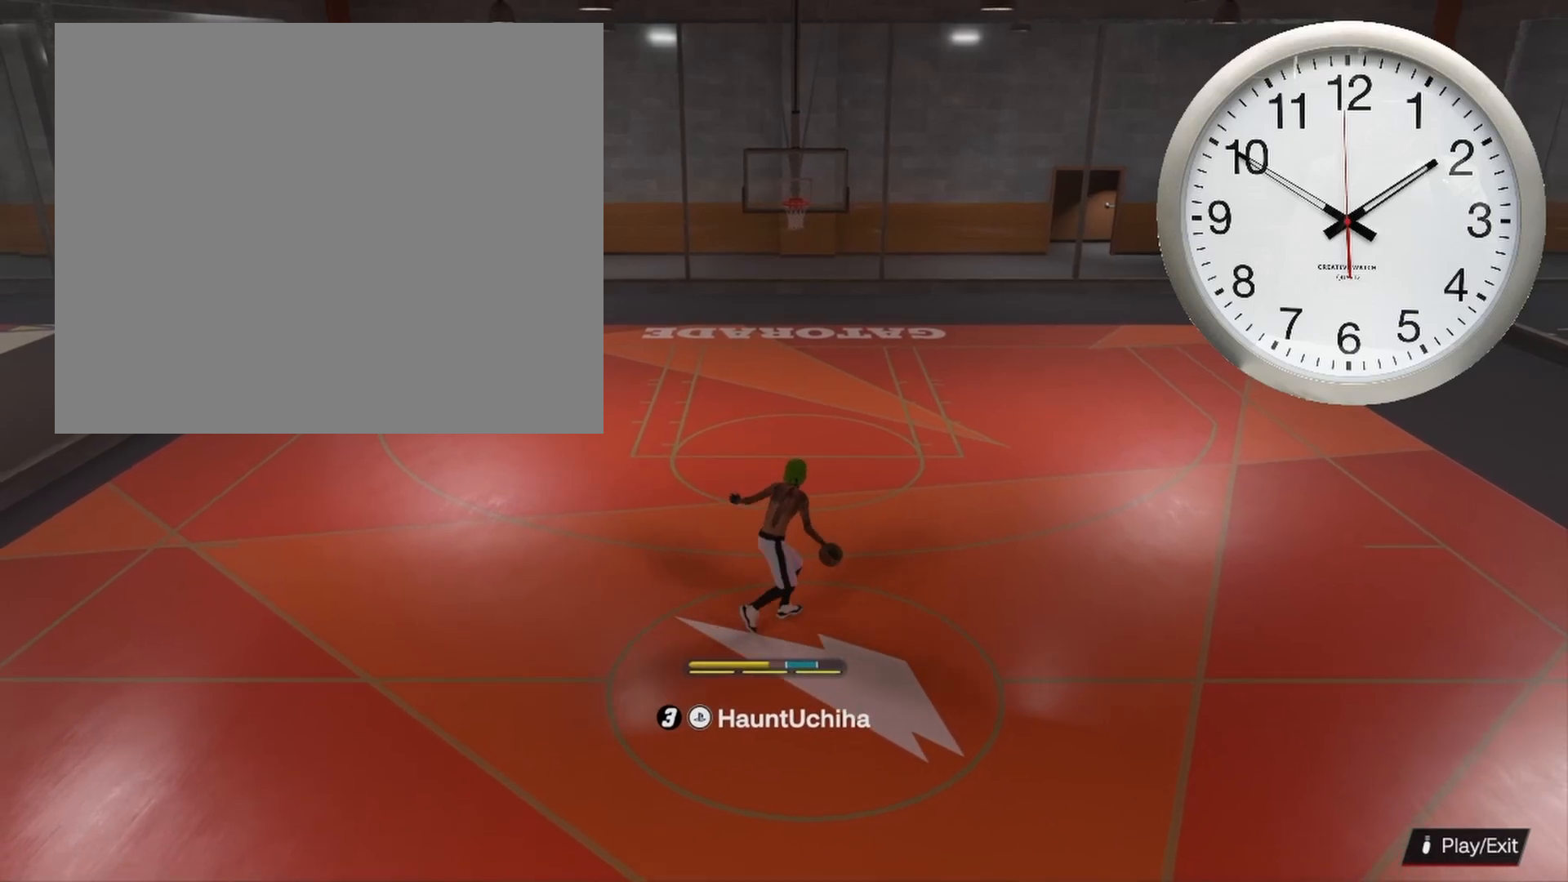
{"buttons": ["R2"], "left_stick": "center", "right_stick": "center", "events": [[67, "right_stick", "center"]]}
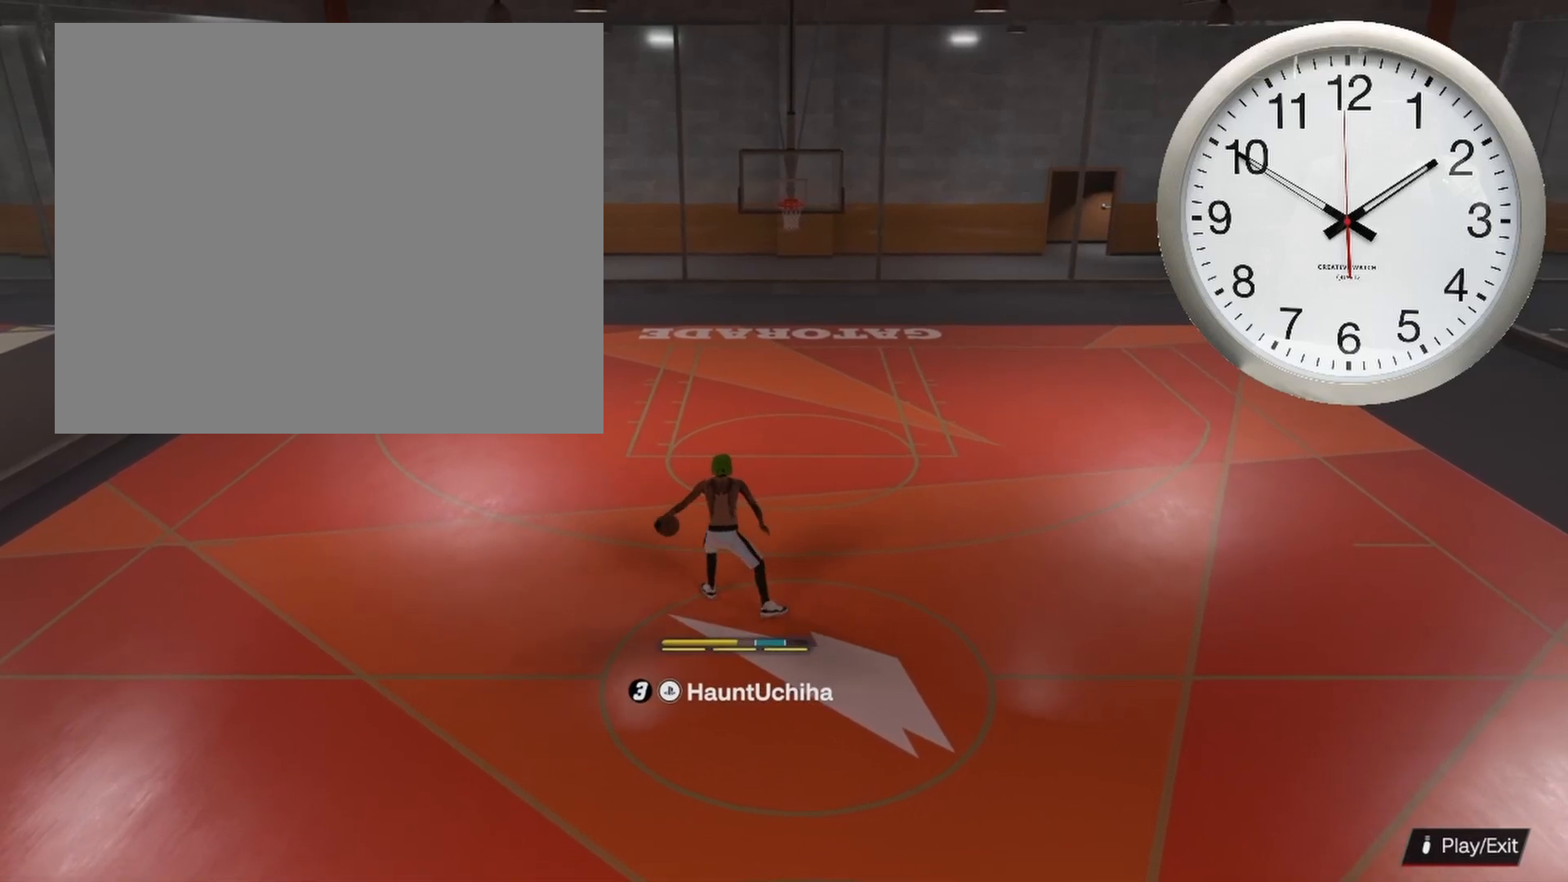
{"buttons": ["R2"], "left_stick": "center", "right_stick": "center", "events": [[183, "right_stick", "up-left"], [233, "right_stick", "center"]]}
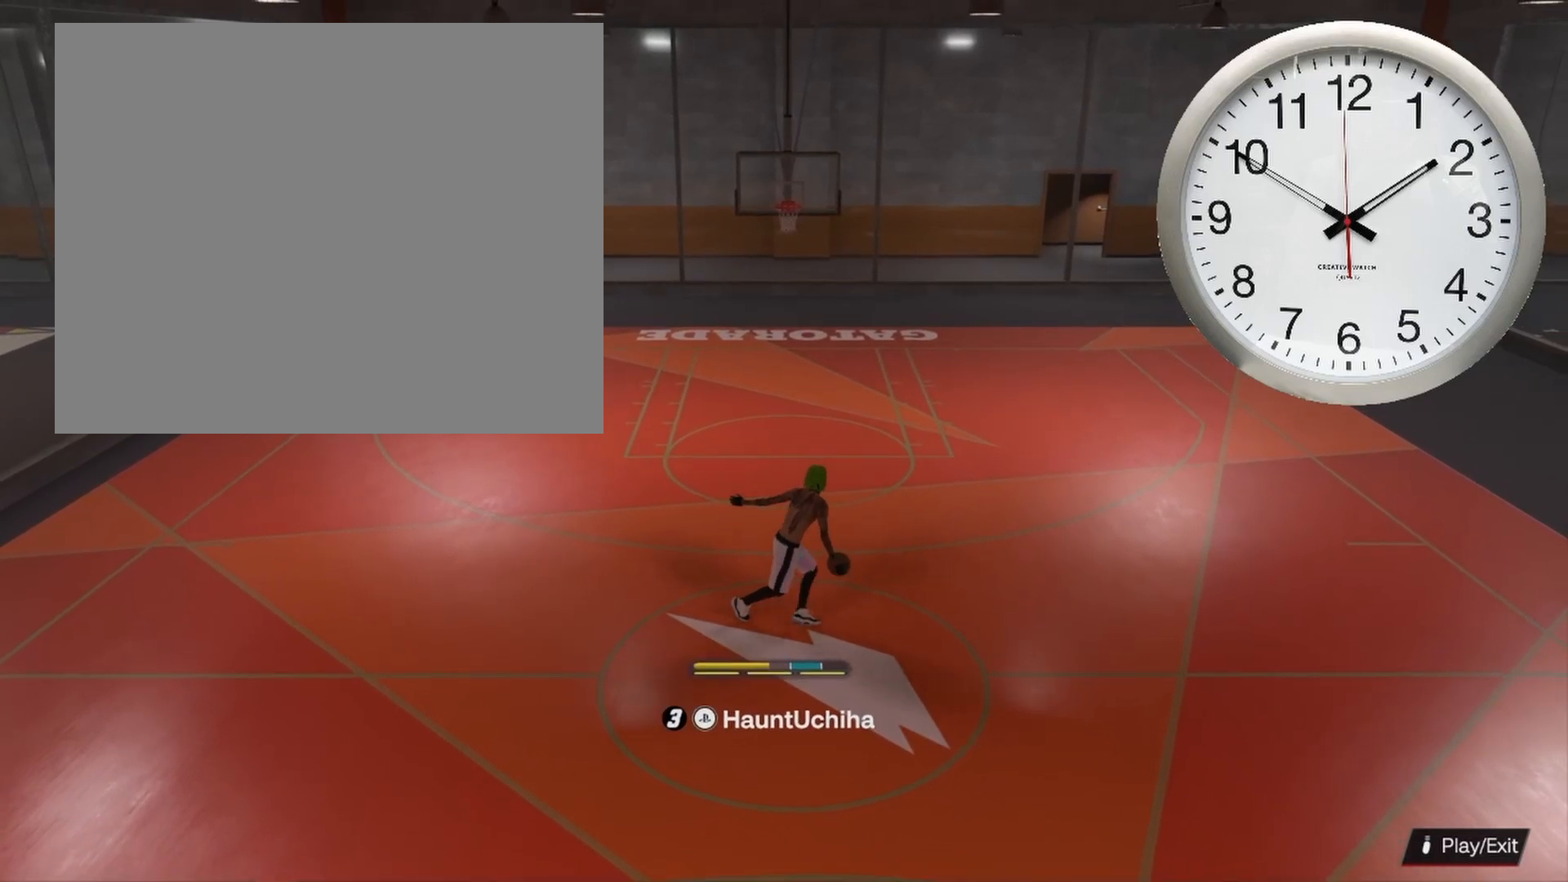
{"buttons": ["R2"], "left_stick": "center", "right_stick": "center", "events": [[317, "right_stick", "down"], [400, "right_stick", "center"]]}
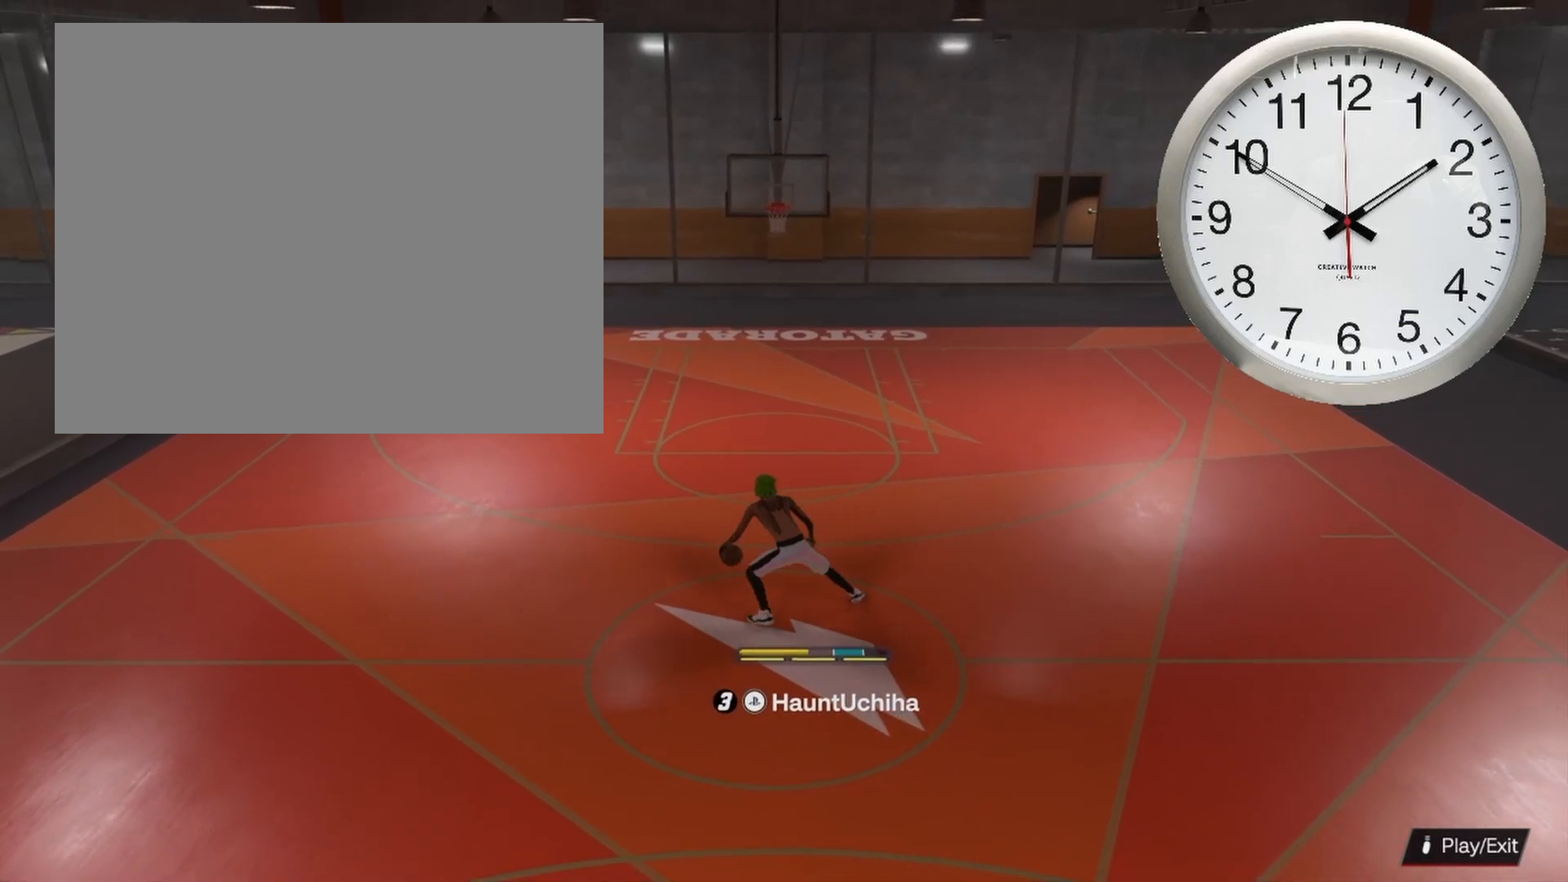
{"buttons": ["R2"], "left_stick": "center", "right_stick": "center", "events": [[367, "right_stick", "left"], [450, "right_stick", "center"]]}
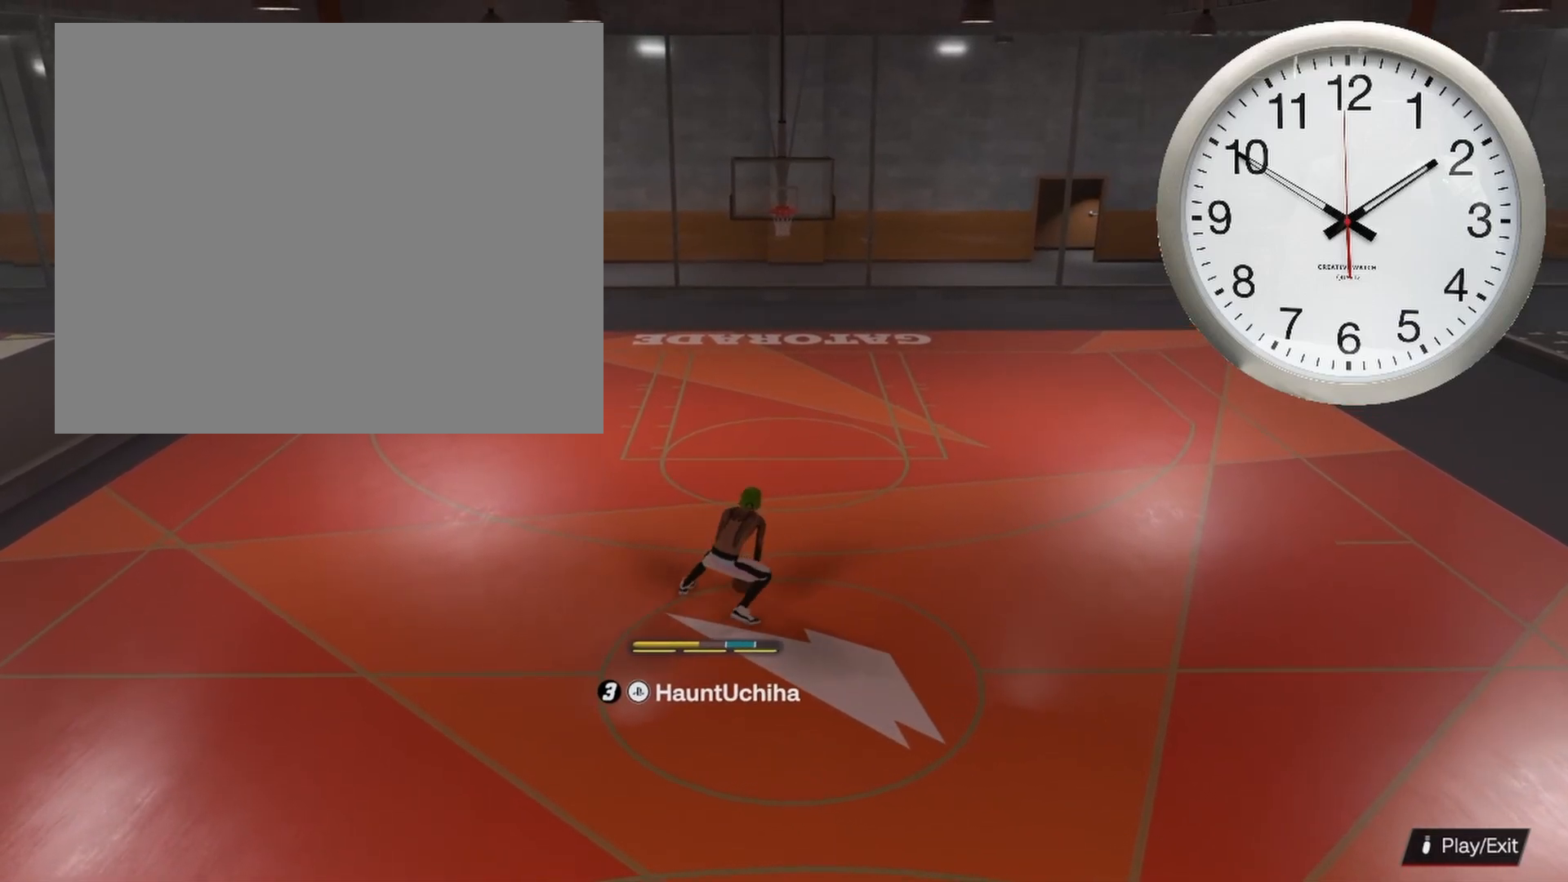
{"buttons": ["R2"], "left_stick": "center", "right_stick": "center", "events": []}
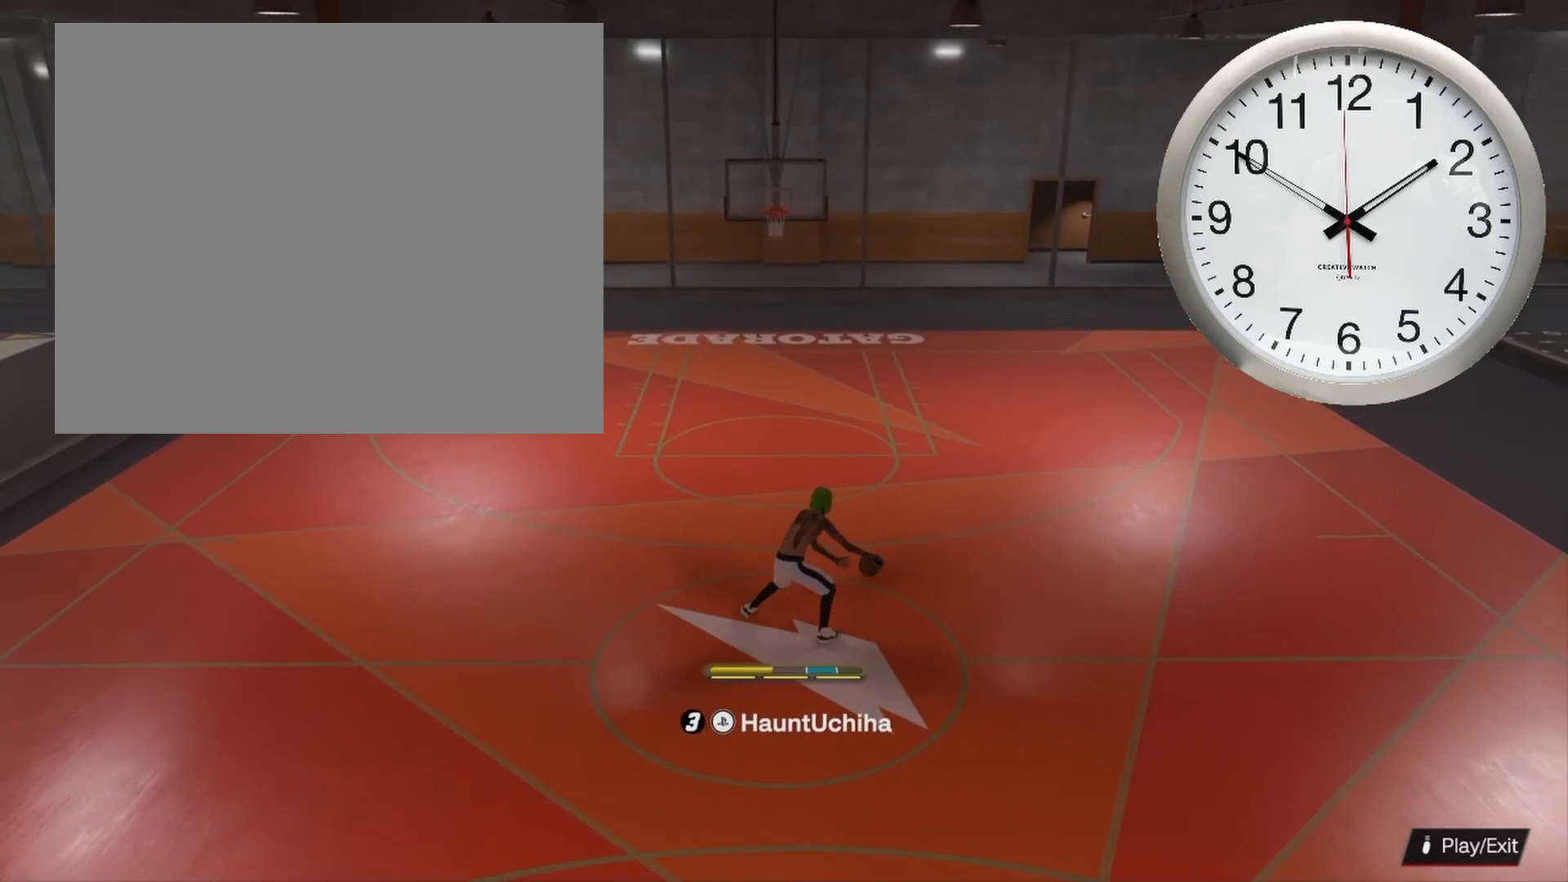
{"buttons": ["R2"], "left_stick": "center", "right_stick": "center", "events": [[33, "right_stick", "down"], [100, "right_stick", "center"]]}
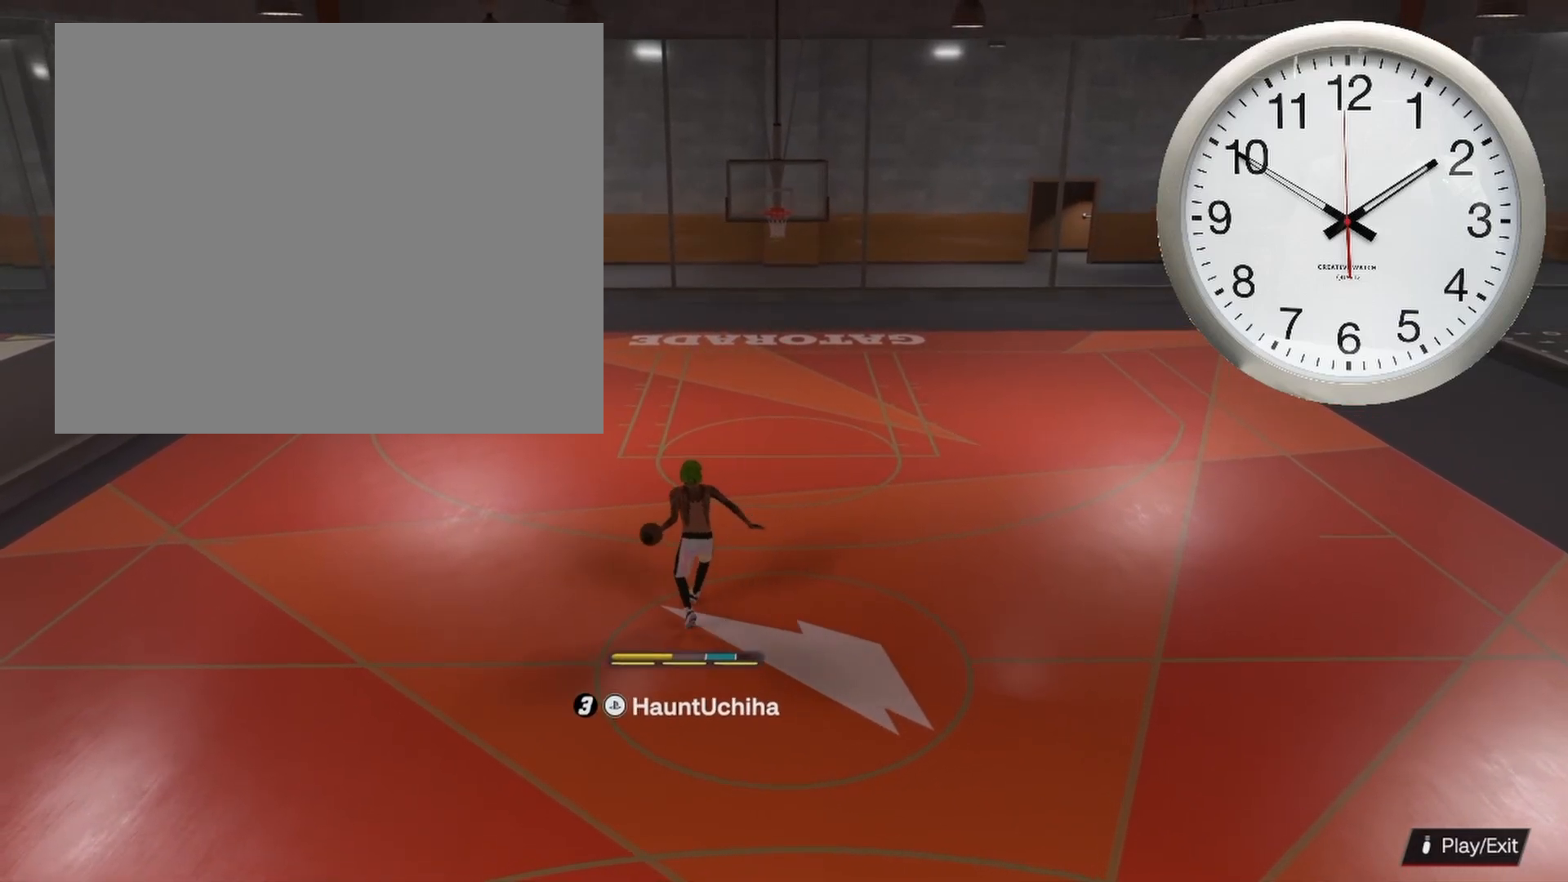
{"buttons": ["R2"], "left_stick": "center", "right_stick": "center", "events": [[100, "right_stick", "left"], [150, "right_stick", "center"]]}
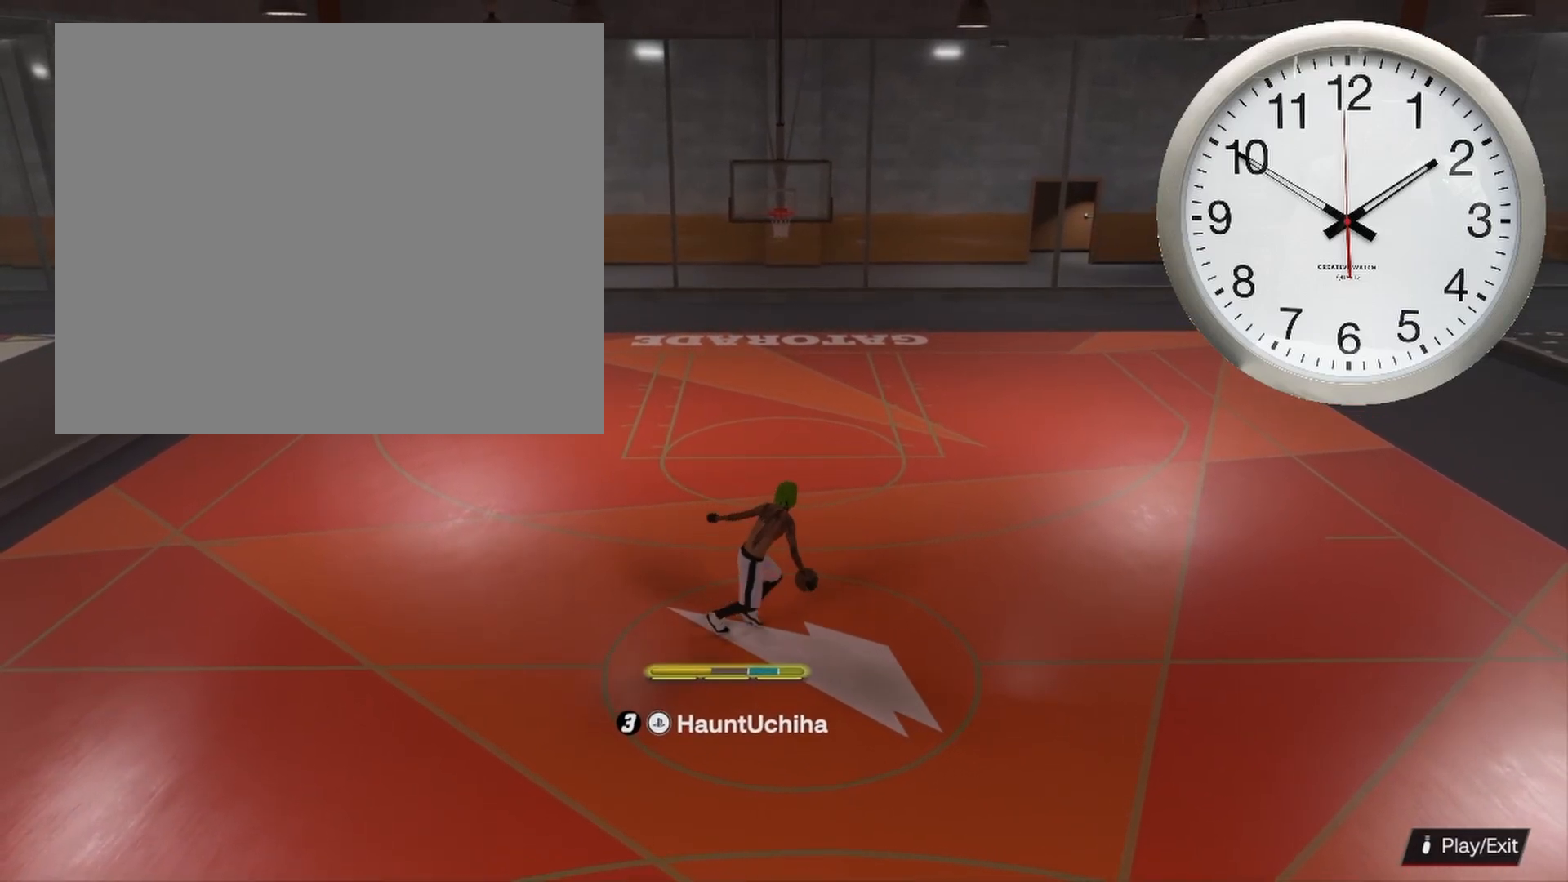
{"buttons": ["R2"], "left_stick": "center", "right_stick": "center", "events": [[183, "right_stick", "down"], [267, "right_stick", "center"]]}
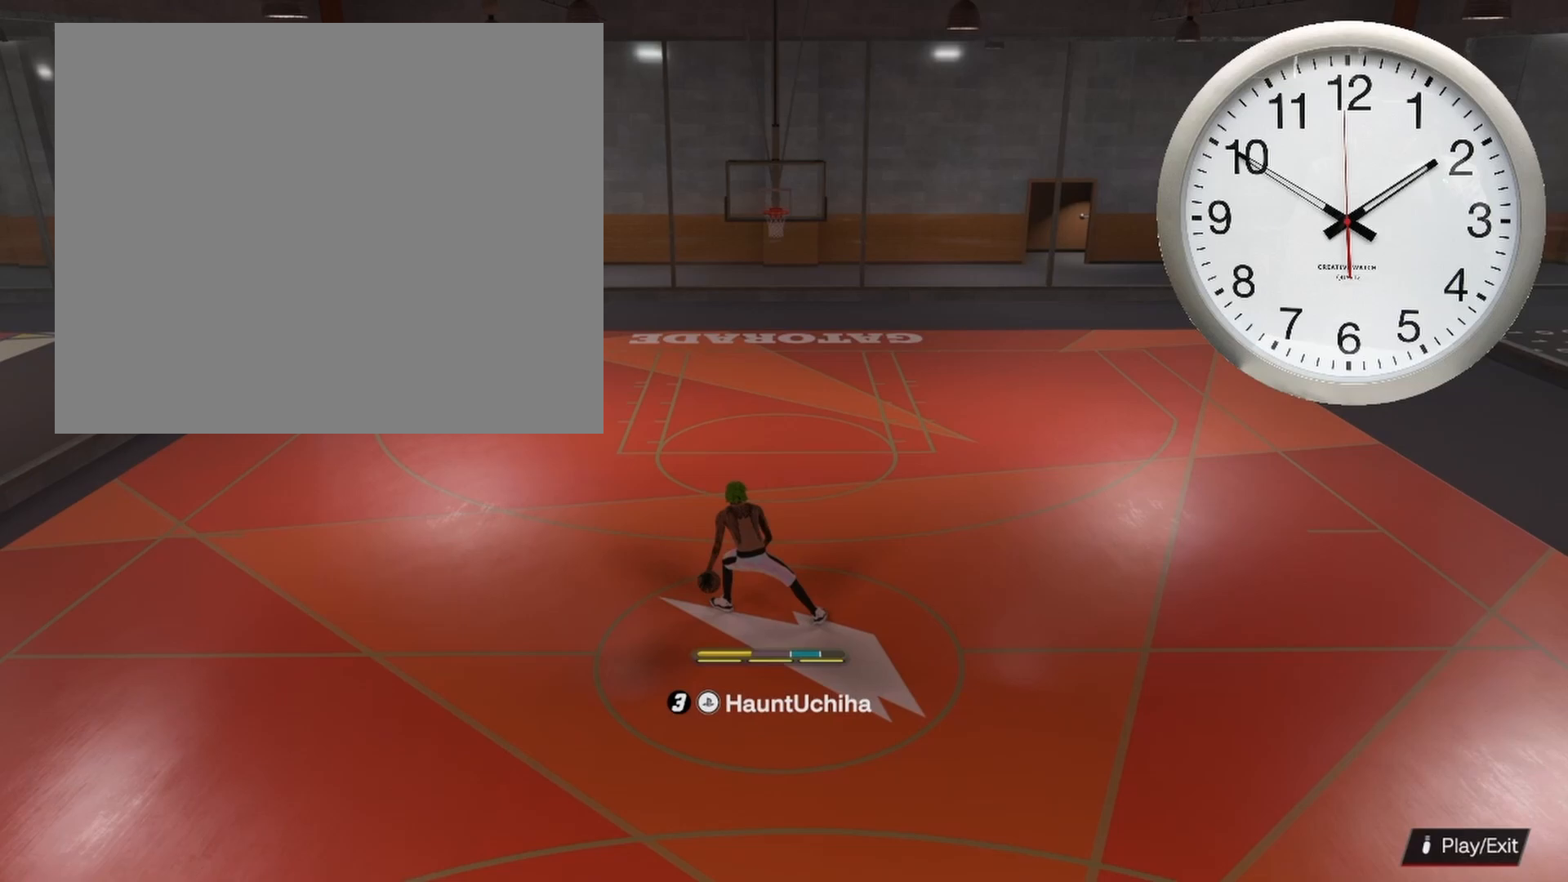
{"buttons": ["R2"], "left_stick": "center", "right_stick": "center", "events": [[350, "right_stick", "up-left"], [433, "right_stick", "center"]]}
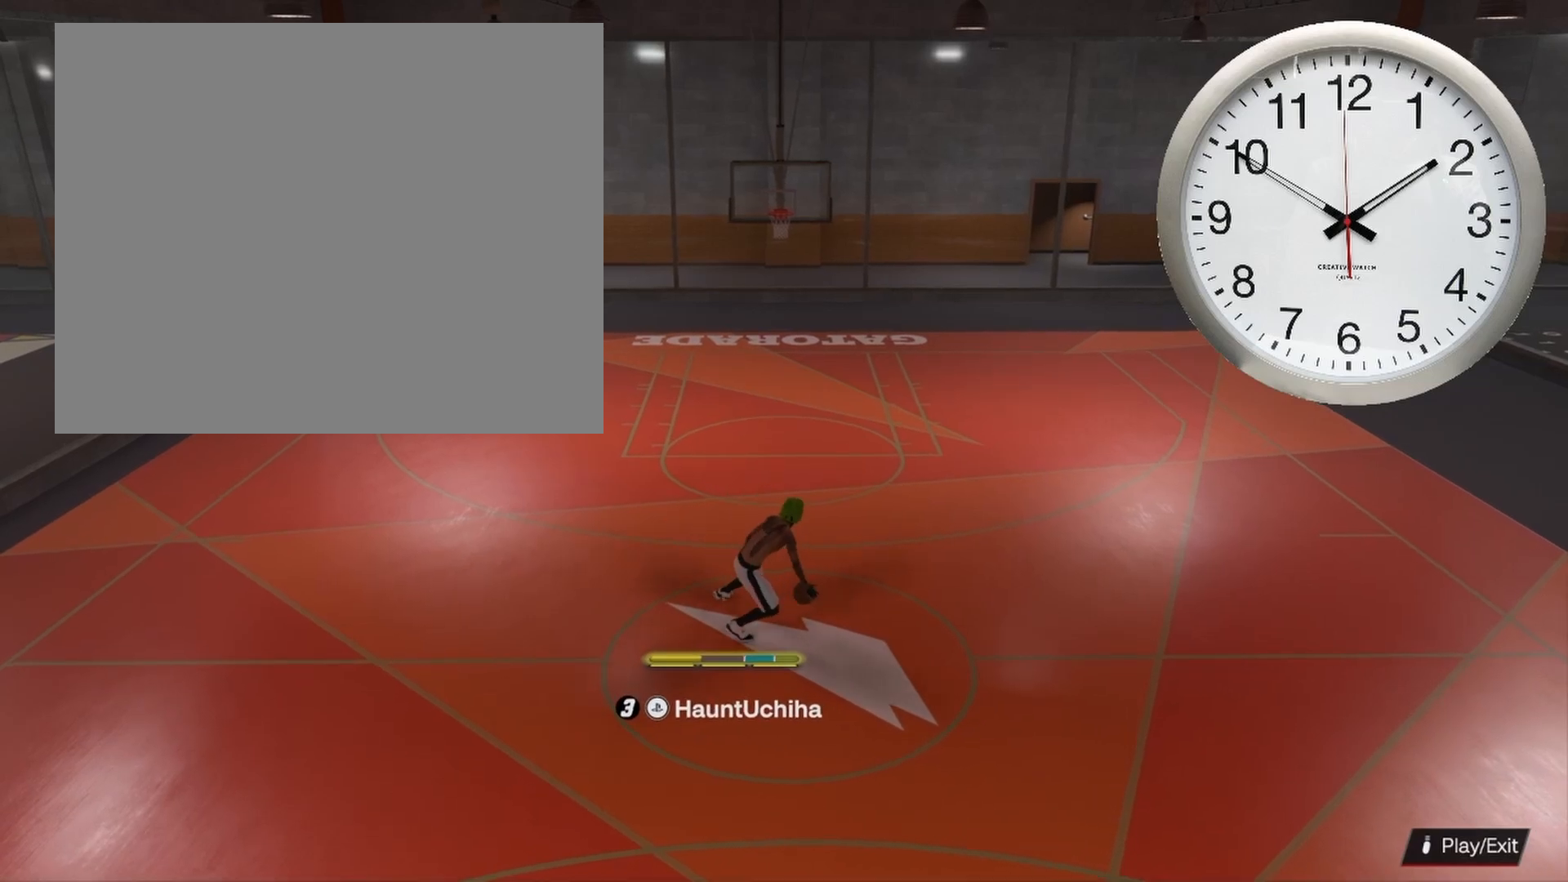
{"buttons": ["R2"], "left_stick": "center", "right_stick": "down", "events": [[467, "right_stick", "down"]]}
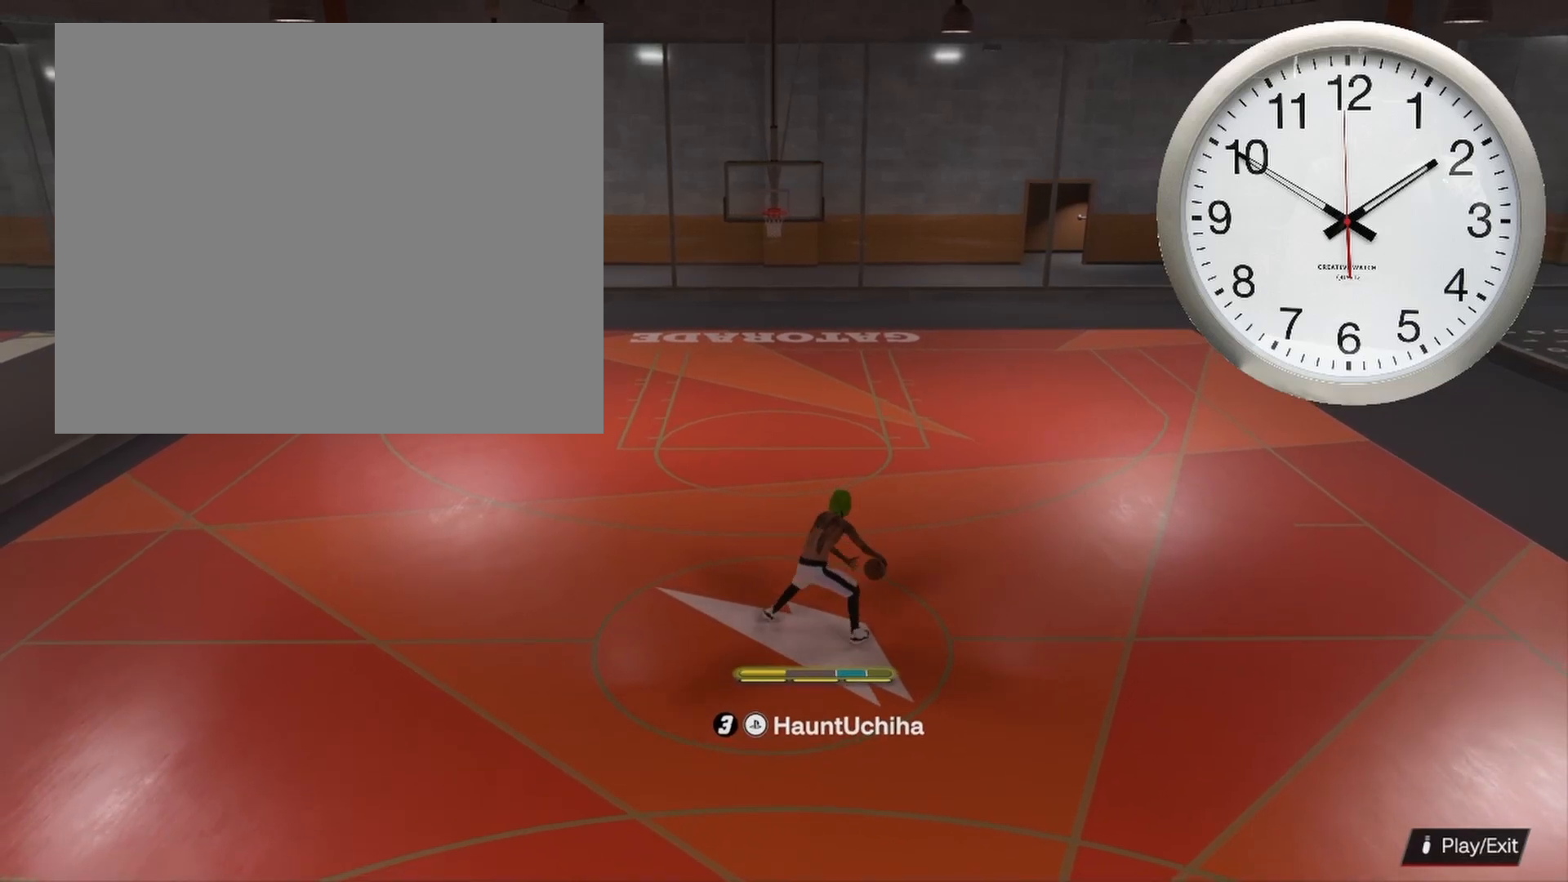
{"buttons": ["R2"], "left_stick": "center", "right_stick": "center", "events": [[33, "right_stick", "center"]]}
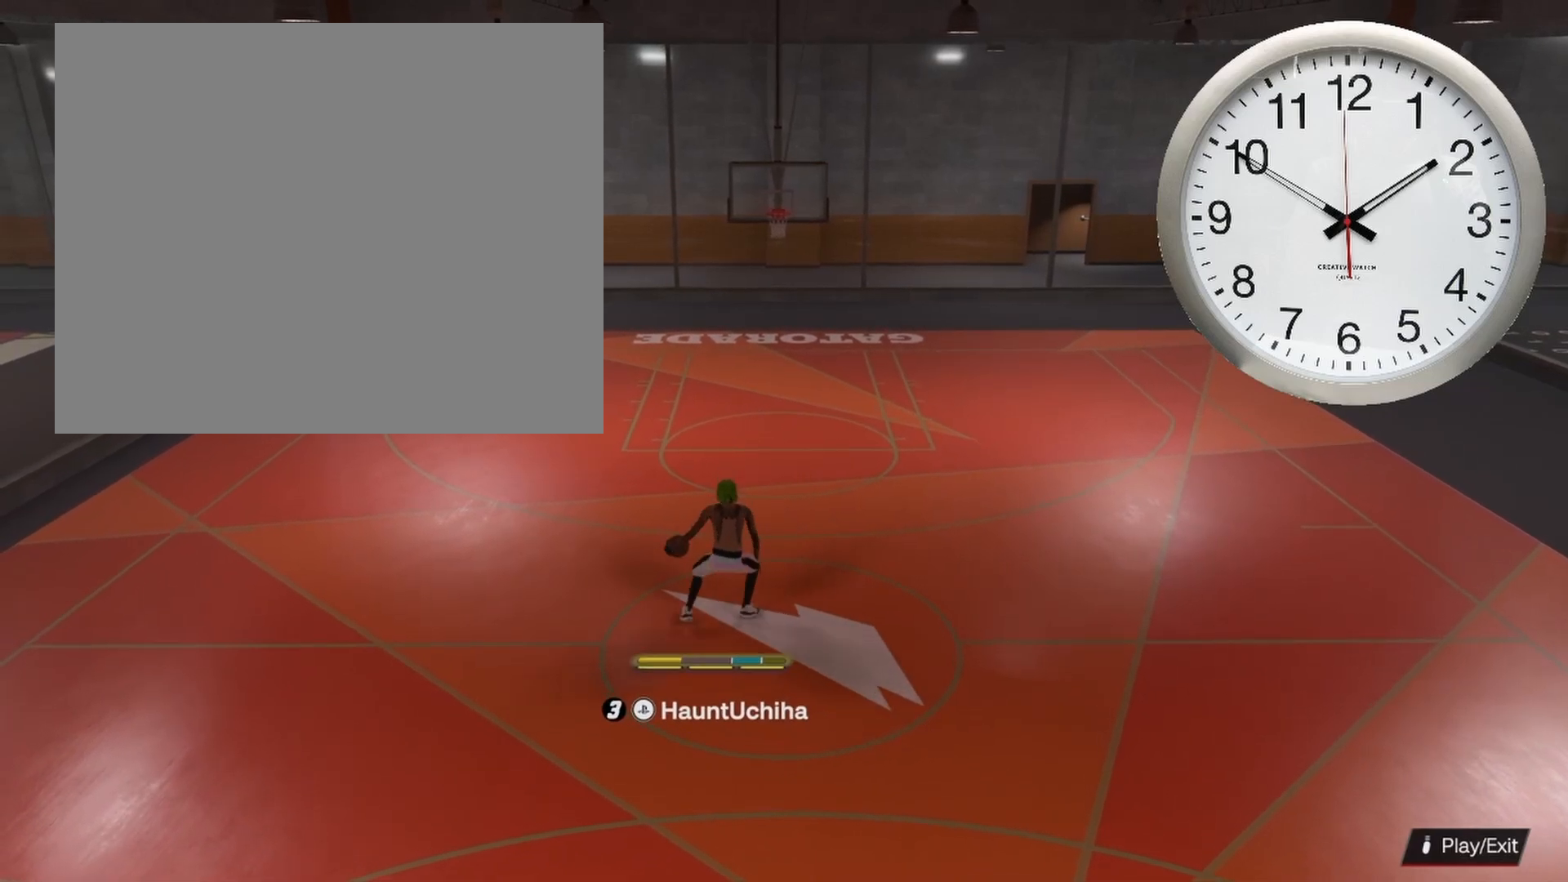
{"buttons": ["R2"], "left_stick": "center", "right_stick": "center", "events": [[17, "right_stick", "left"], [100, "right_stick", "center"]]}
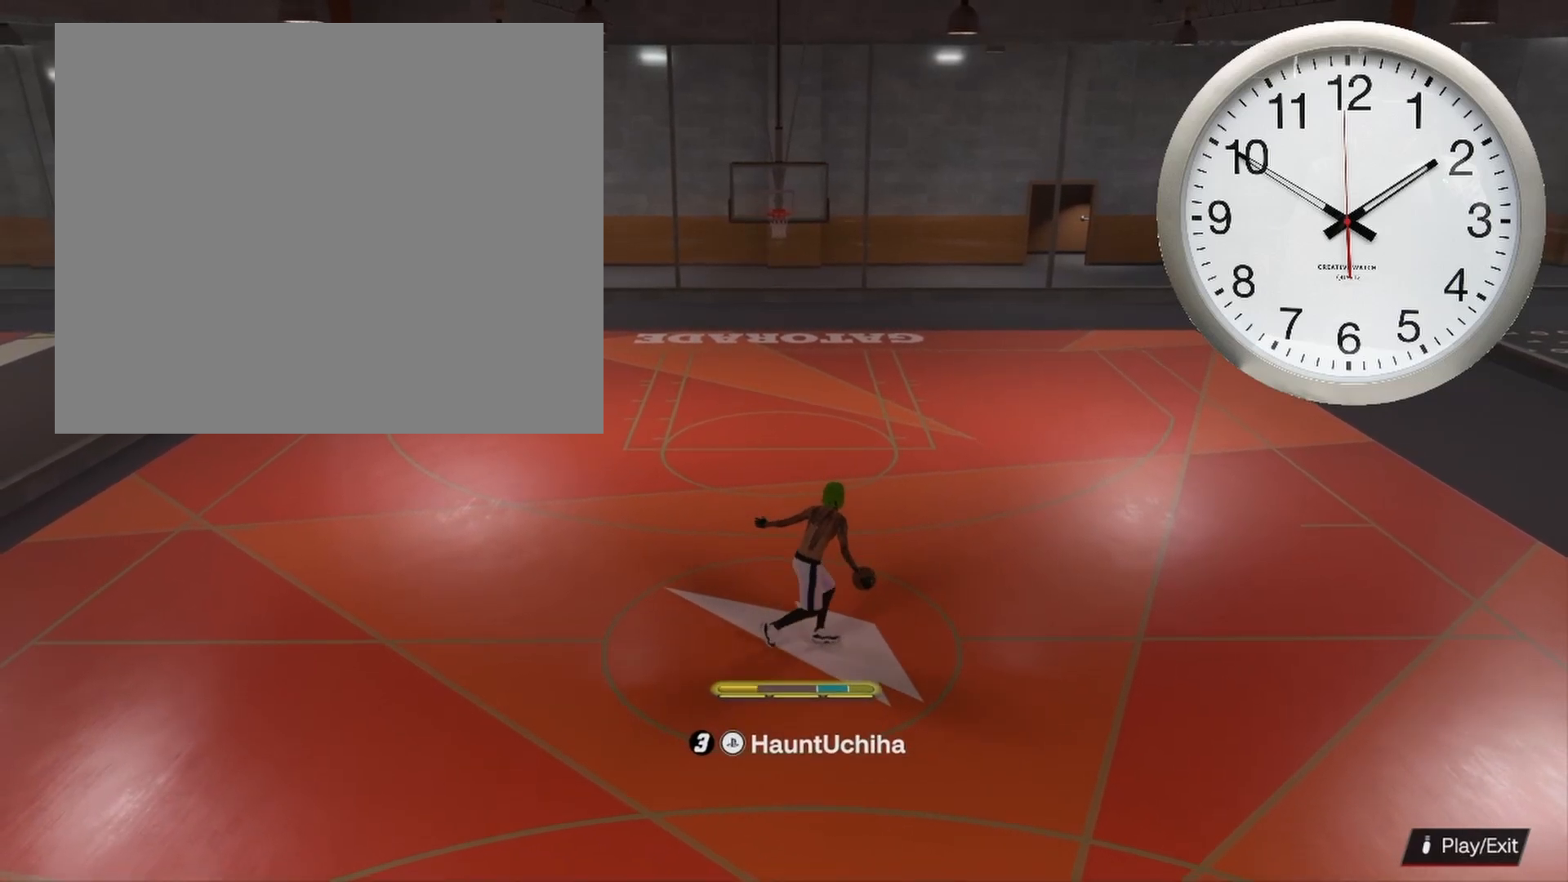
{"buttons": ["R2"], "left_stick": "center", "right_stick": "center", "events": []}
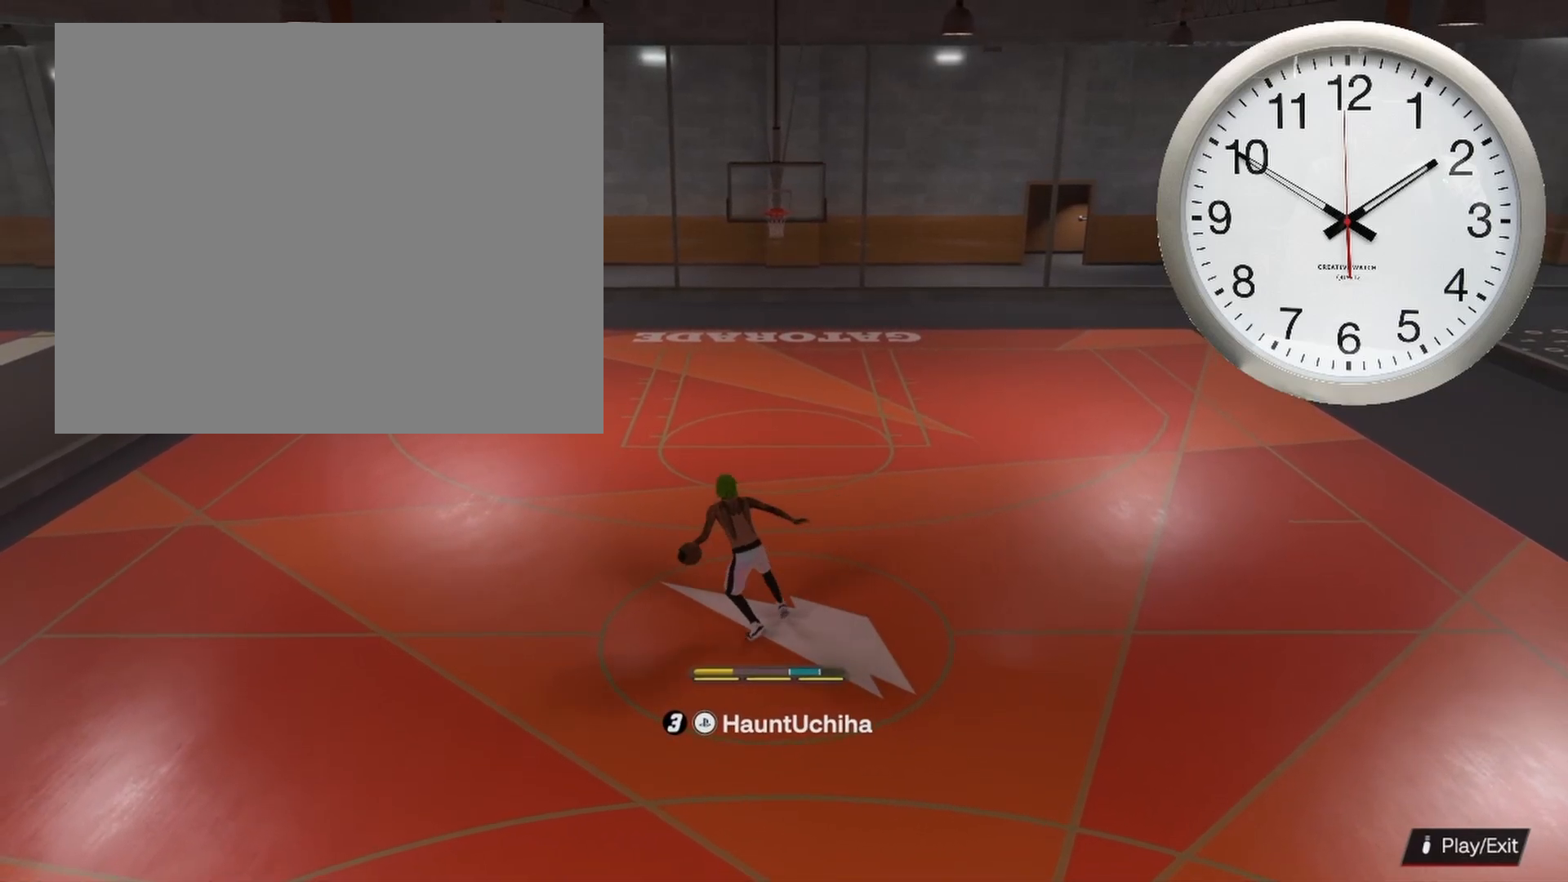
{"buttons": [], "left_stick": "center", "right_stick": "center", "events": [[150, "R2", "up"]]}
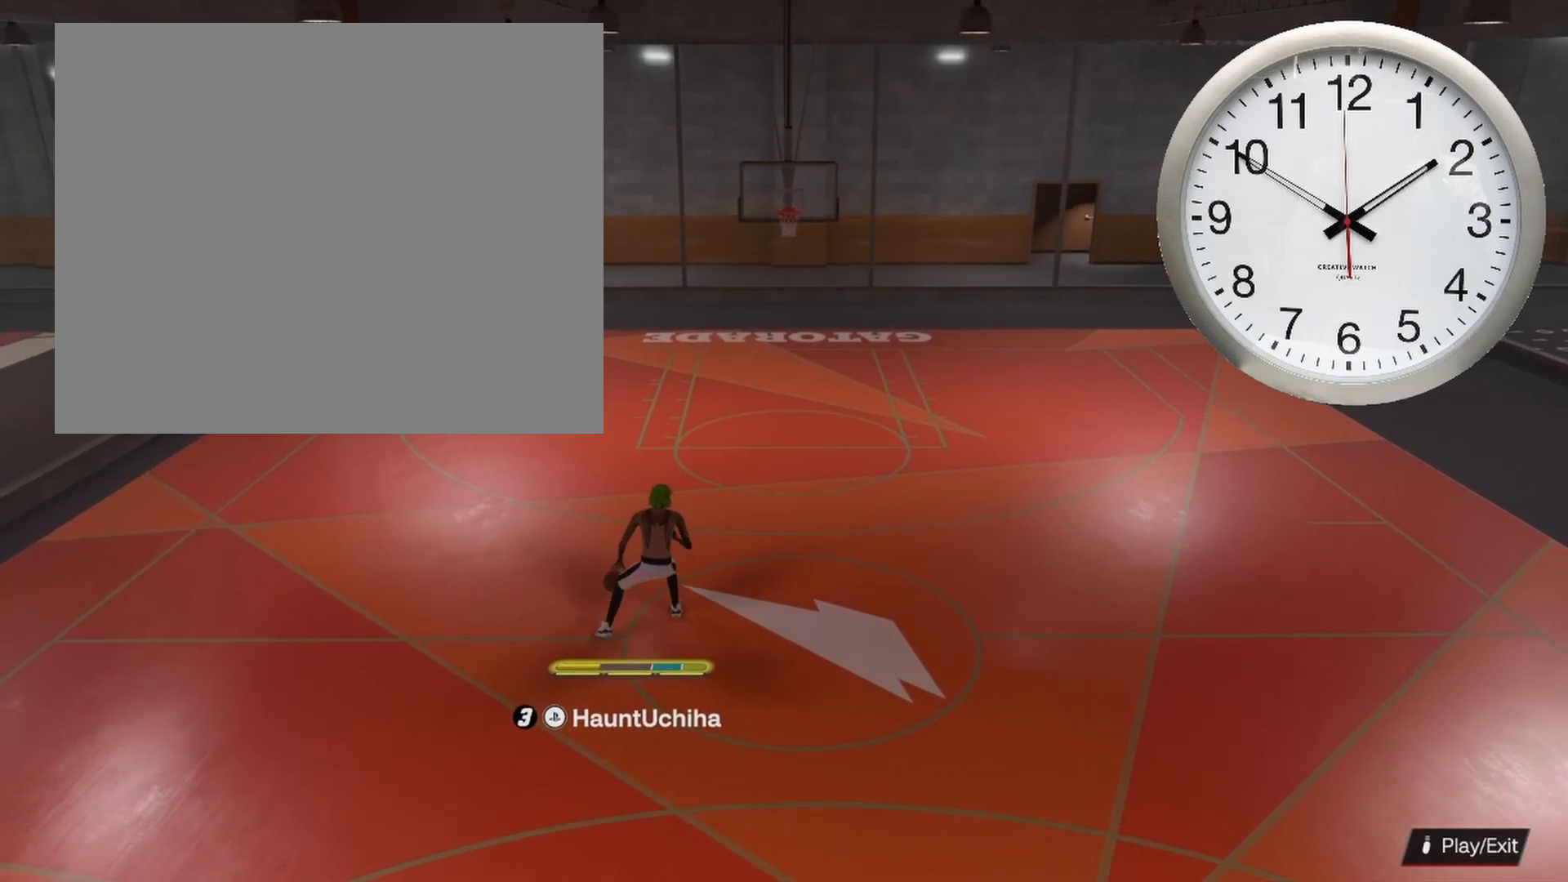
{"buttons": [], "left_stick": "up-right", "right_stick": "center", "events": [[267, "left_stick", "up-right"]]}
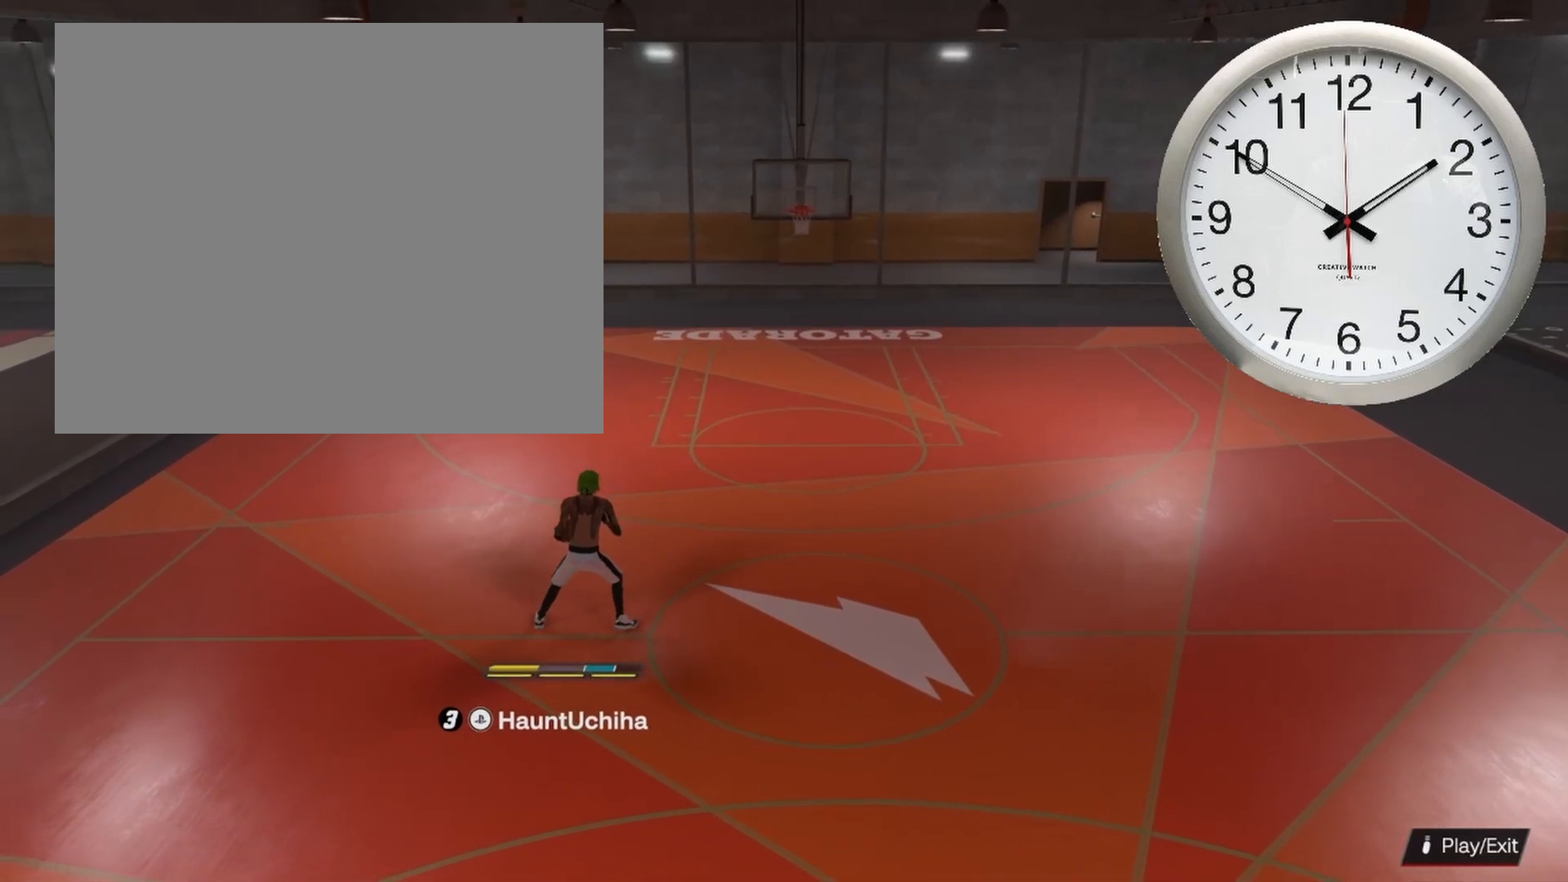
{"buttons": ["R2"], "left_stick": "up-right", "right_stick": "center", "events": [[483, "R2", "down"]]}
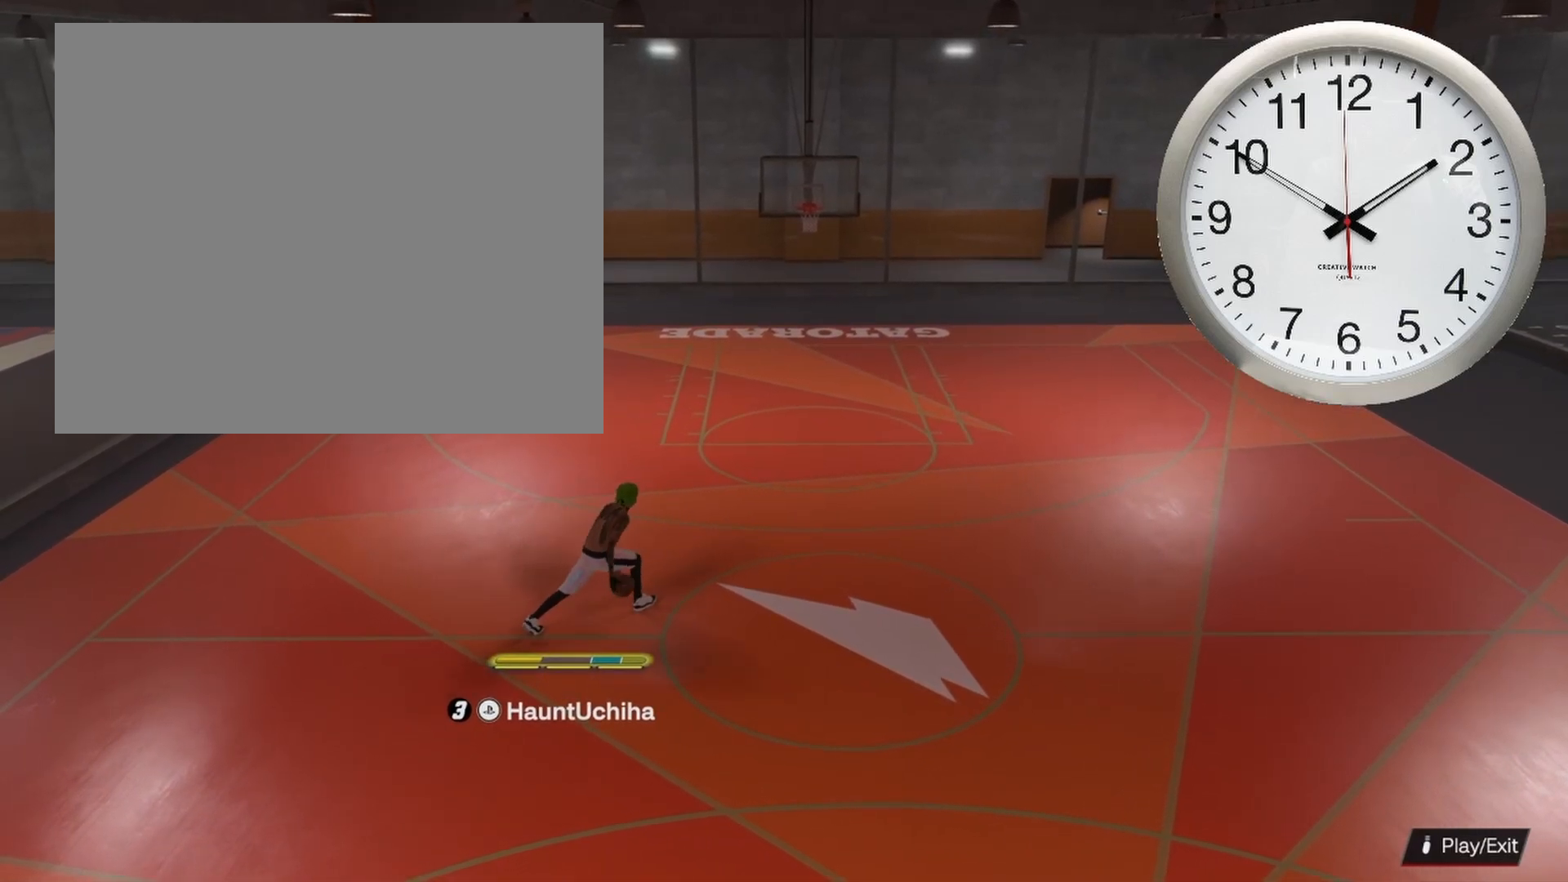
{"buttons": ["R2"], "left_stick": "right", "right_stick": "center", "events": [[200, "left_stick", "right"]]}